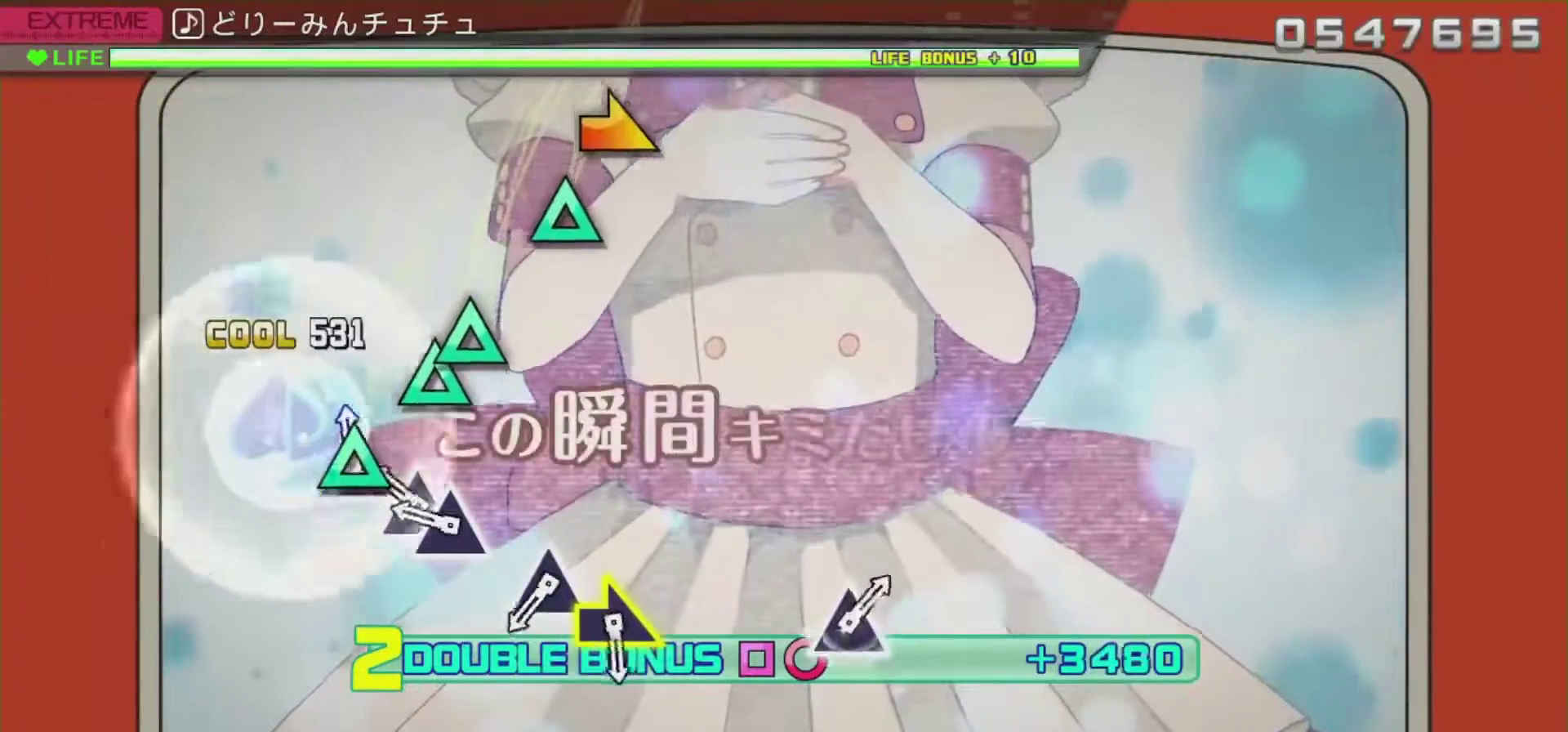
Gameplay with a controller (PlayStation layout); each line is a JSON object with the inputs held at the frame after it. "events" lists button and stick changes between this image and that frame as [ms after this image, input, new state], when the widget could be followed in between.
{"buttons": ["L2", "DPAD_UP"], "left_stick": "center", "right_stick": "center", "events": [[67, "TRIANGLE", "down"], [200, "TRIANGLE", "up"], [284, "TRIANGLE", "down"], [434, "DPAD_UP", "down"], [451, "TRIANGLE", "up"]]}
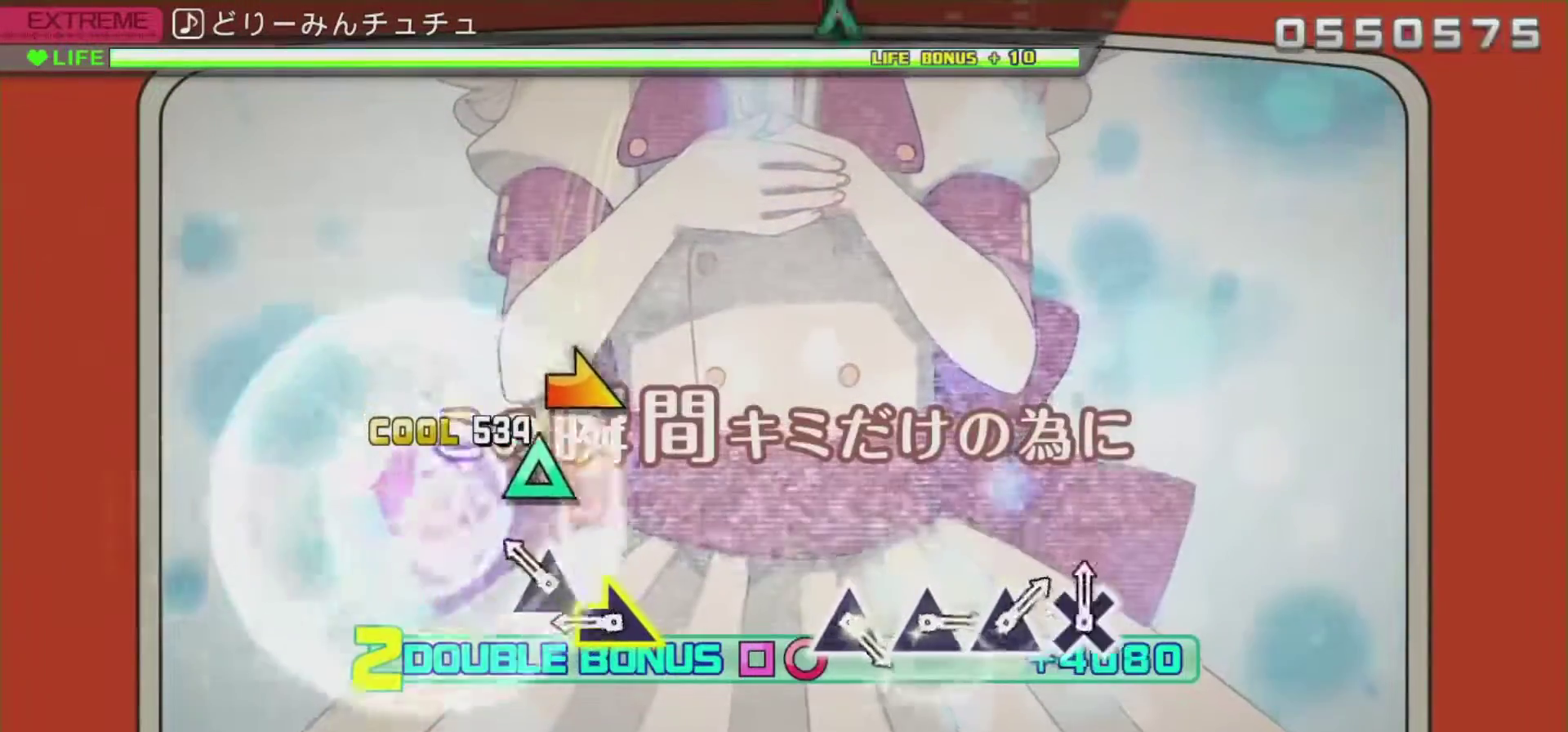
{"buttons": ["L2"], "left_stick": "right", "right_stick": "center", "events": [[83, "DPAD_UP", "up"], [267, "TRIANGLE", "down"], [483, "TRIANGLE", "up"], [483, "left_stick", "right"]]}
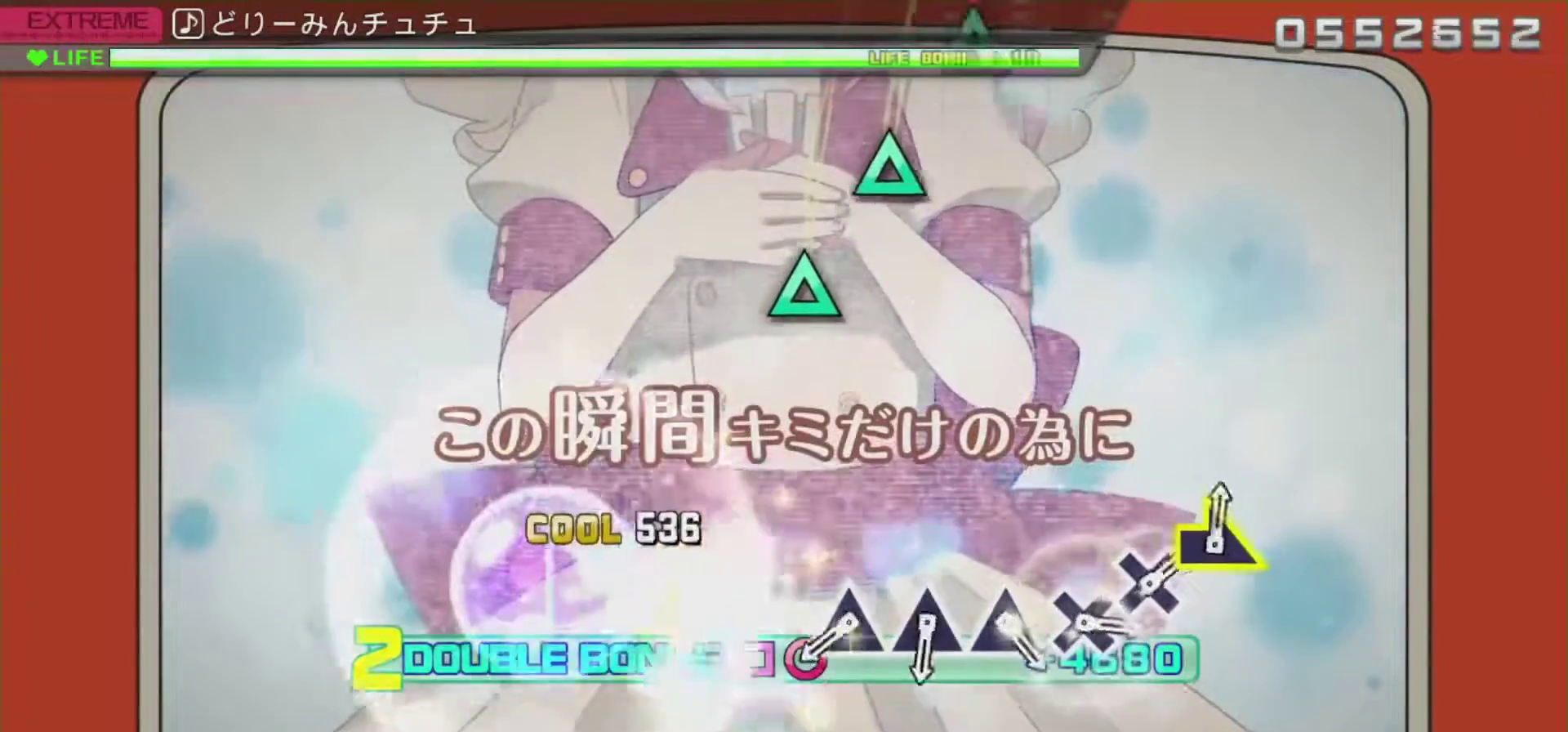
{"buttons": ["L2"], "left_stick": "center", "right_stick": "center", "events": [[184, "left_stick", "center"]]}
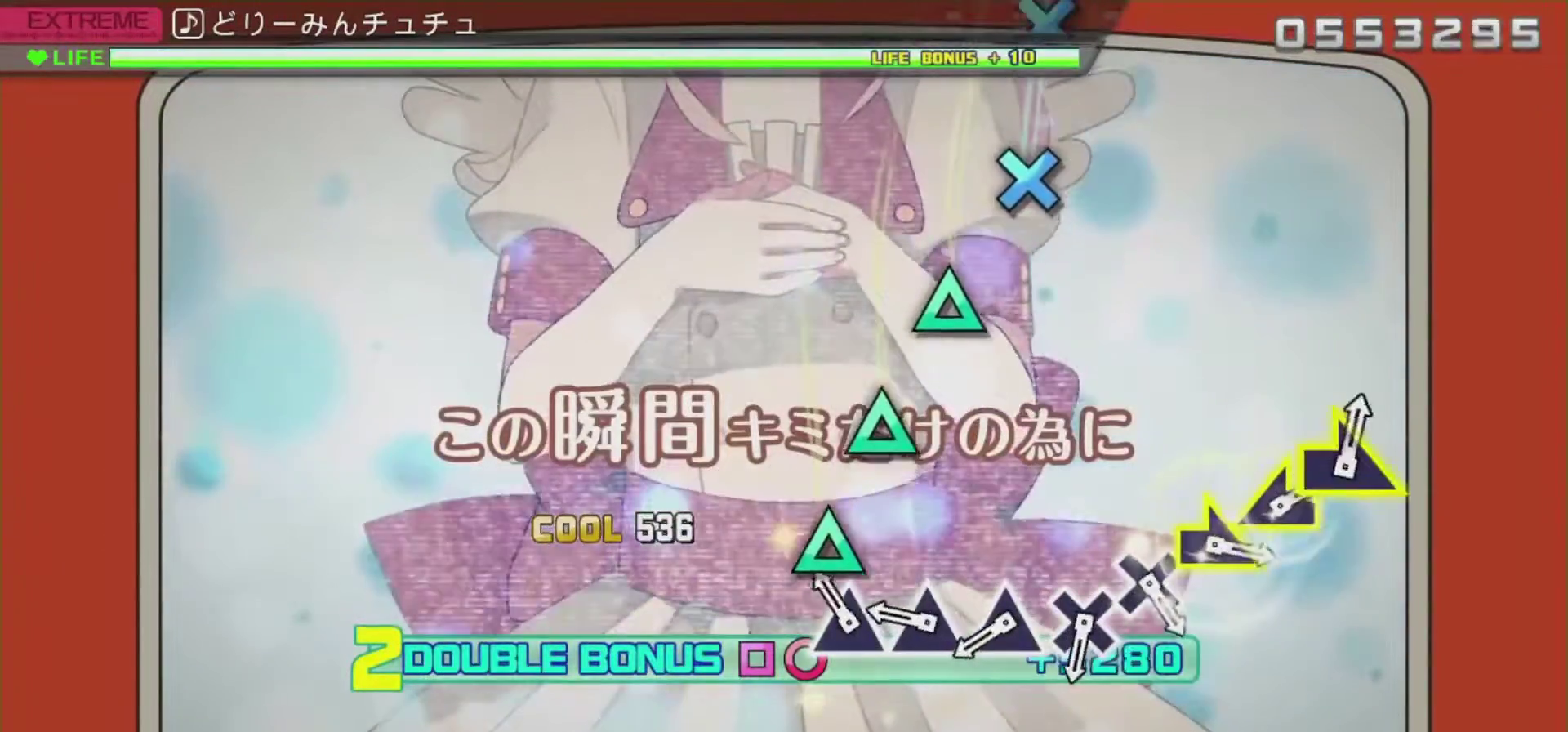
{"buttons": ["TRIANGLE", "L2"], "left_stick": "center", "right_stick": "center", "events": [[200, "TRIANGLE", "down"], [350, "TRIANGLE", "up"], [450, "TRIANGLE", "down"]]}
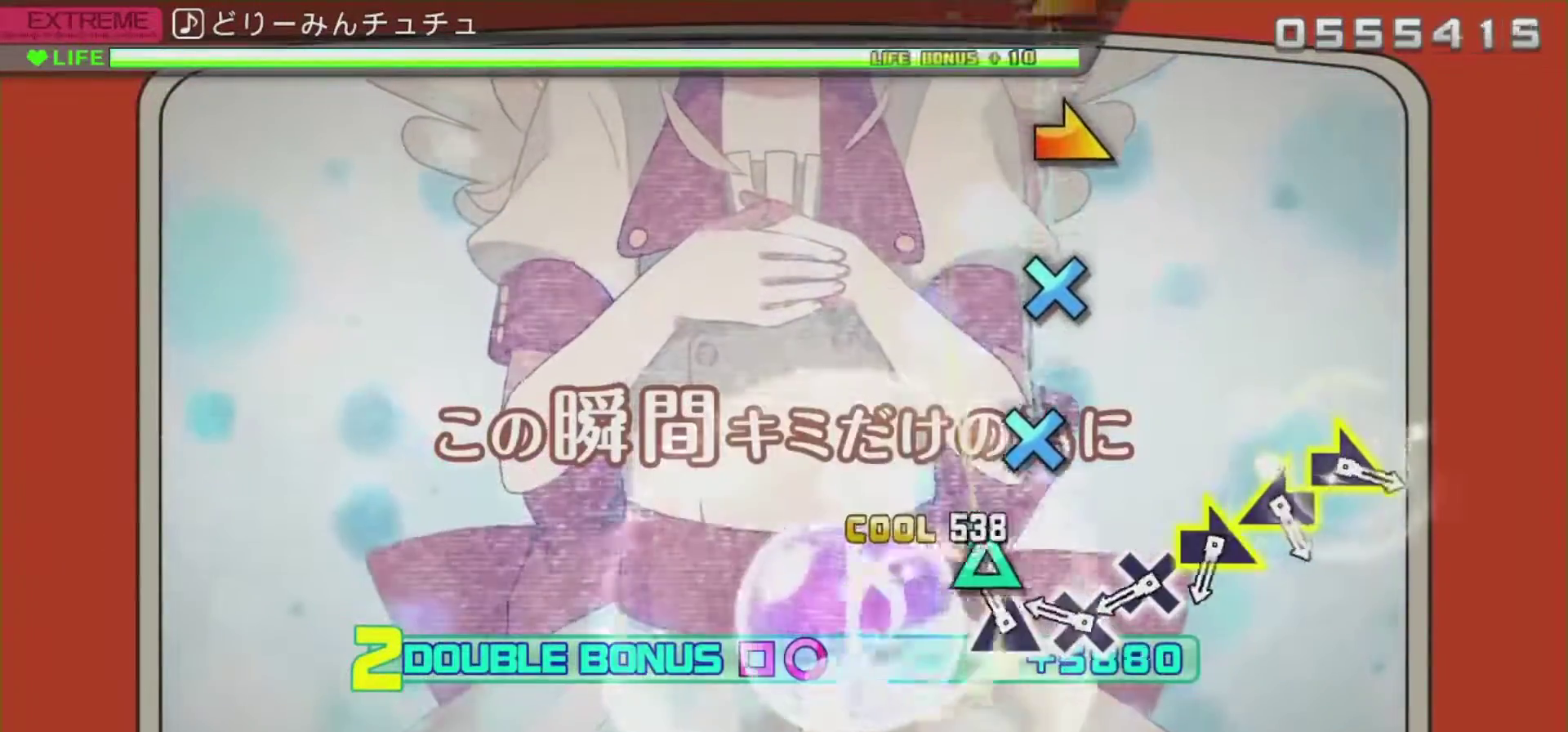
{"buttons": ["CROSS", "L2"], "left_stick": "center", "right_stick": "center", "events": [[84, "TRIANGLE", "up"], [167, "TRIANGLE", "down"], [284, "TRIANGLE", "up"], [401, "CROSS", "down"]]}
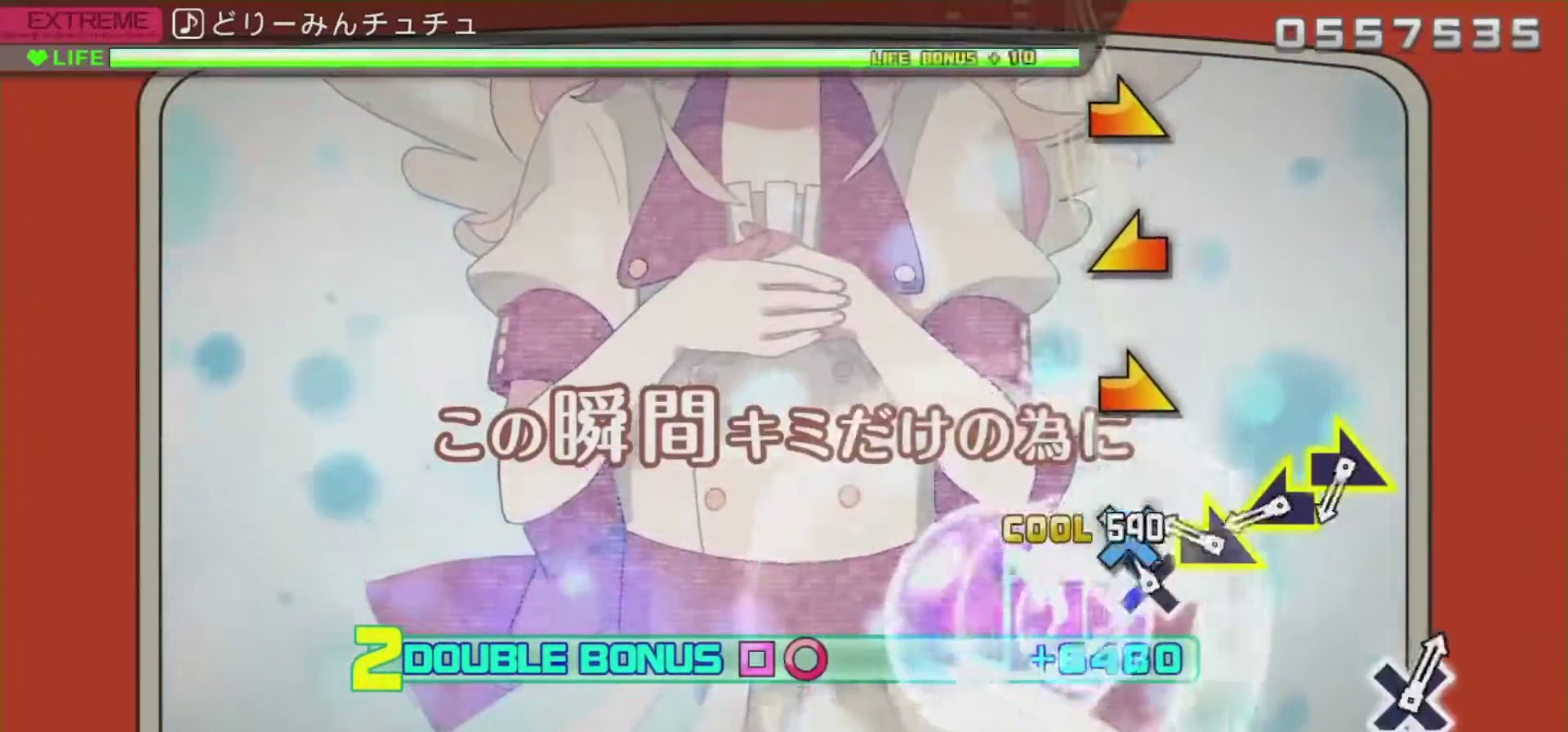
{"buttons": ["L2"], "left_stick": "right", "right_stick": "center", "events": [[16, "CROSS", "up"], [133, "CROSS", "down"], [300, "CROSS", "up"], [350, "left_stick", "right"]]}
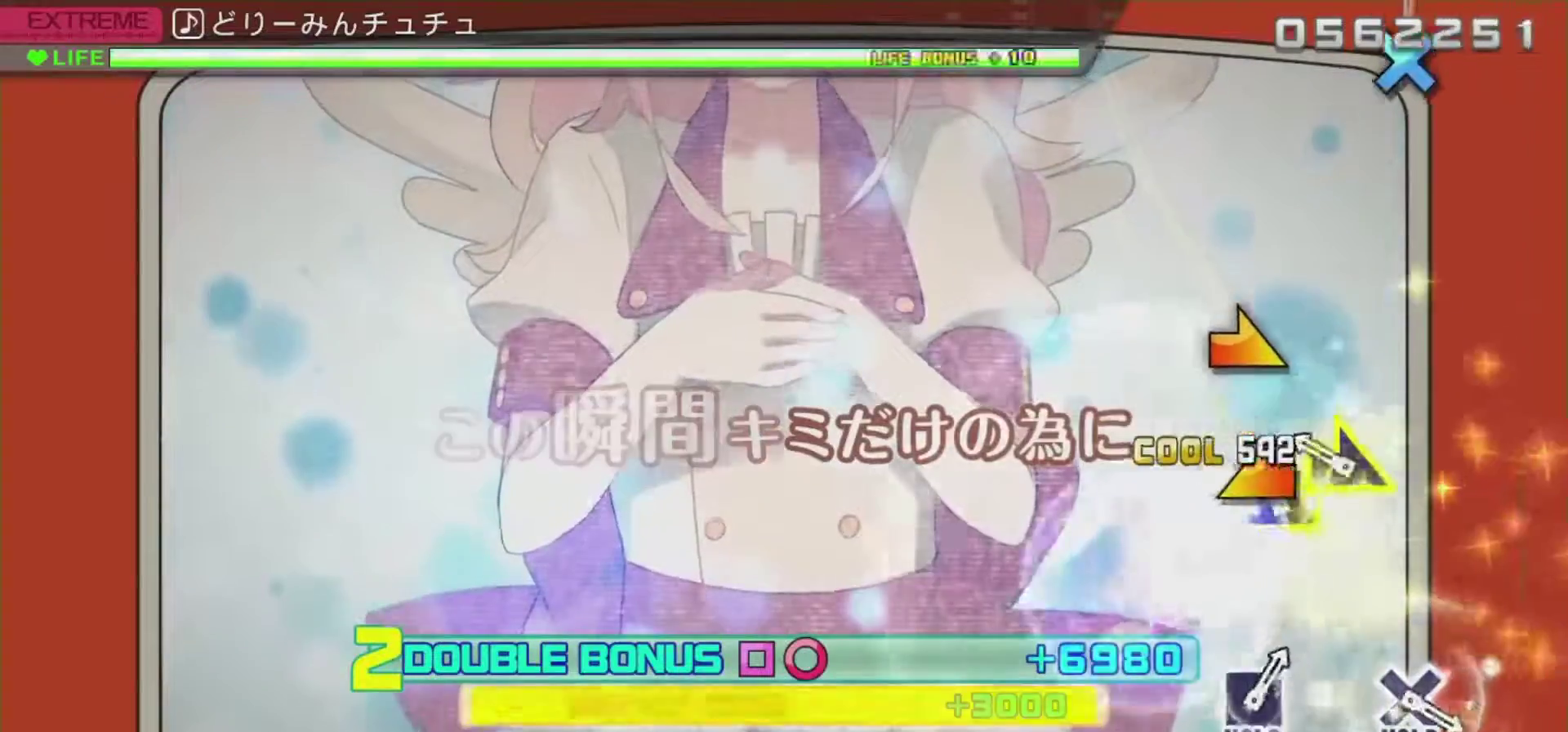
{"buttons": ["L2"], "left_stick": "right", "right_stick": "center", "events": [[50, "left_stick", "center"], [117, "right_stick", "left"], [267, "right_stick", "center"], [334, "left_stick", "right"]]}
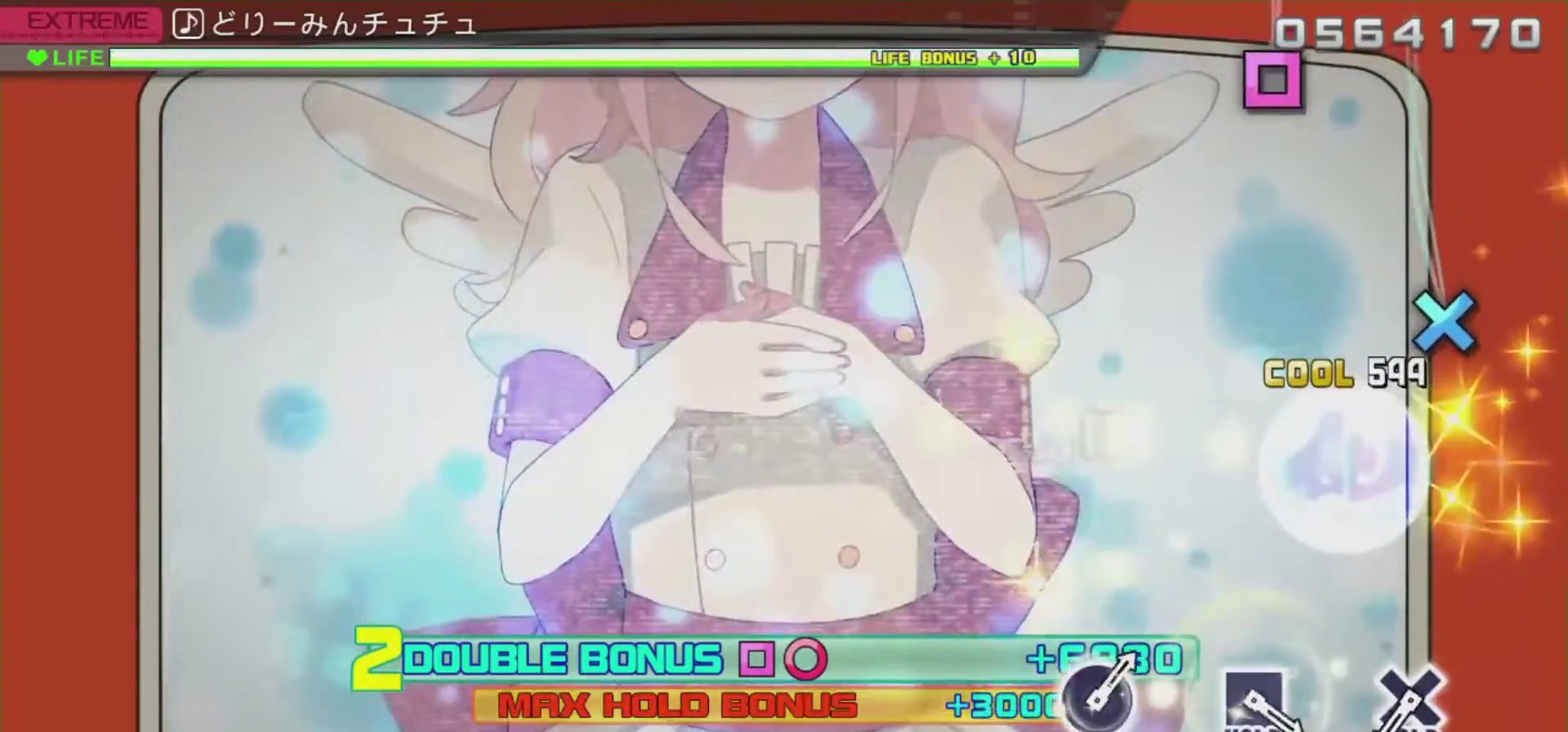
{"buttons": ["L2"], "left_stick": "center", "right_stick": "center", "events": [[16, "left_stick", "center"]]}
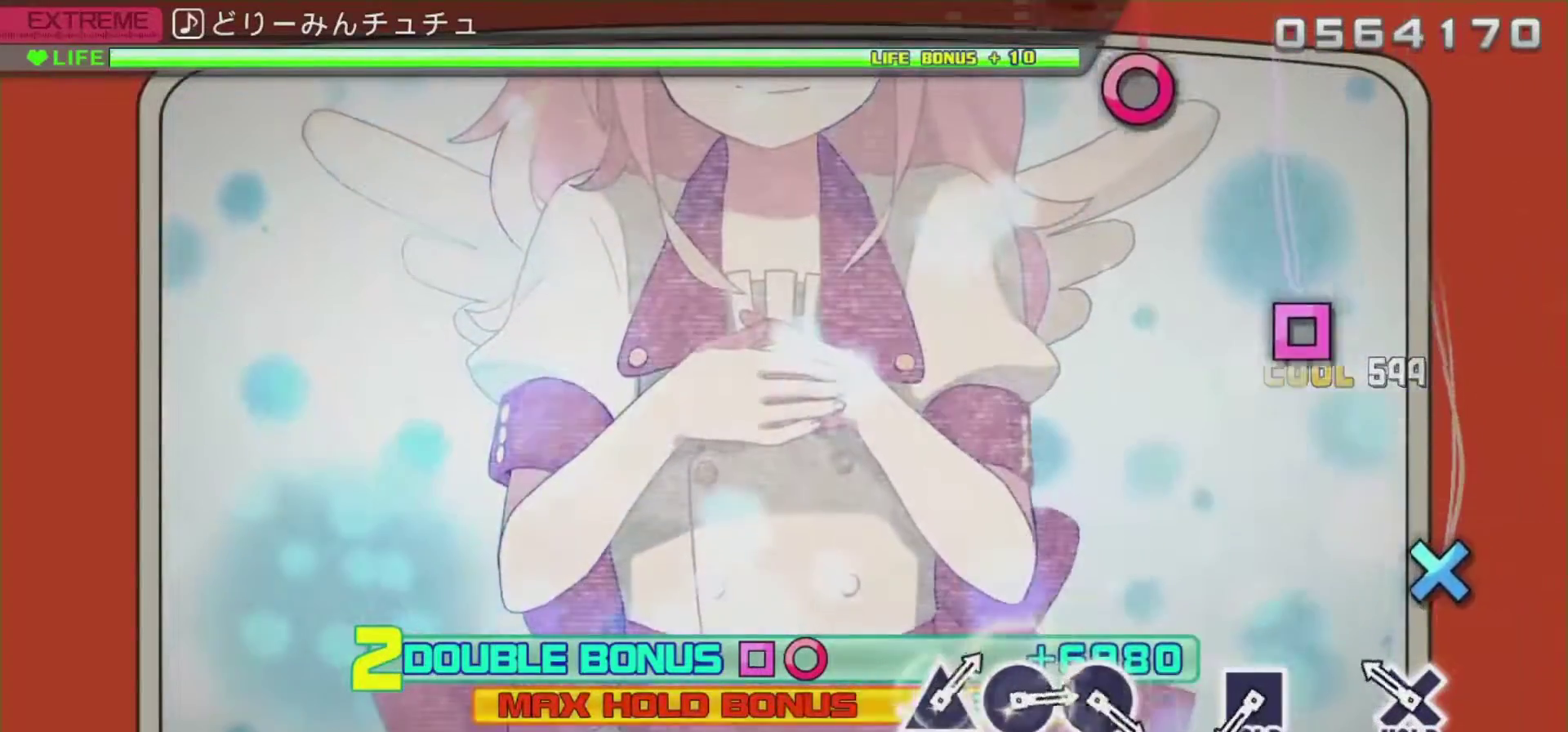
{"buttons": ["CROSS", "R2"], "left_stick": "center", "right_stick": "center", "events": [[334, "CROSS", "down"], [368, "R2", "down"], [501, "L2", "up"]]}
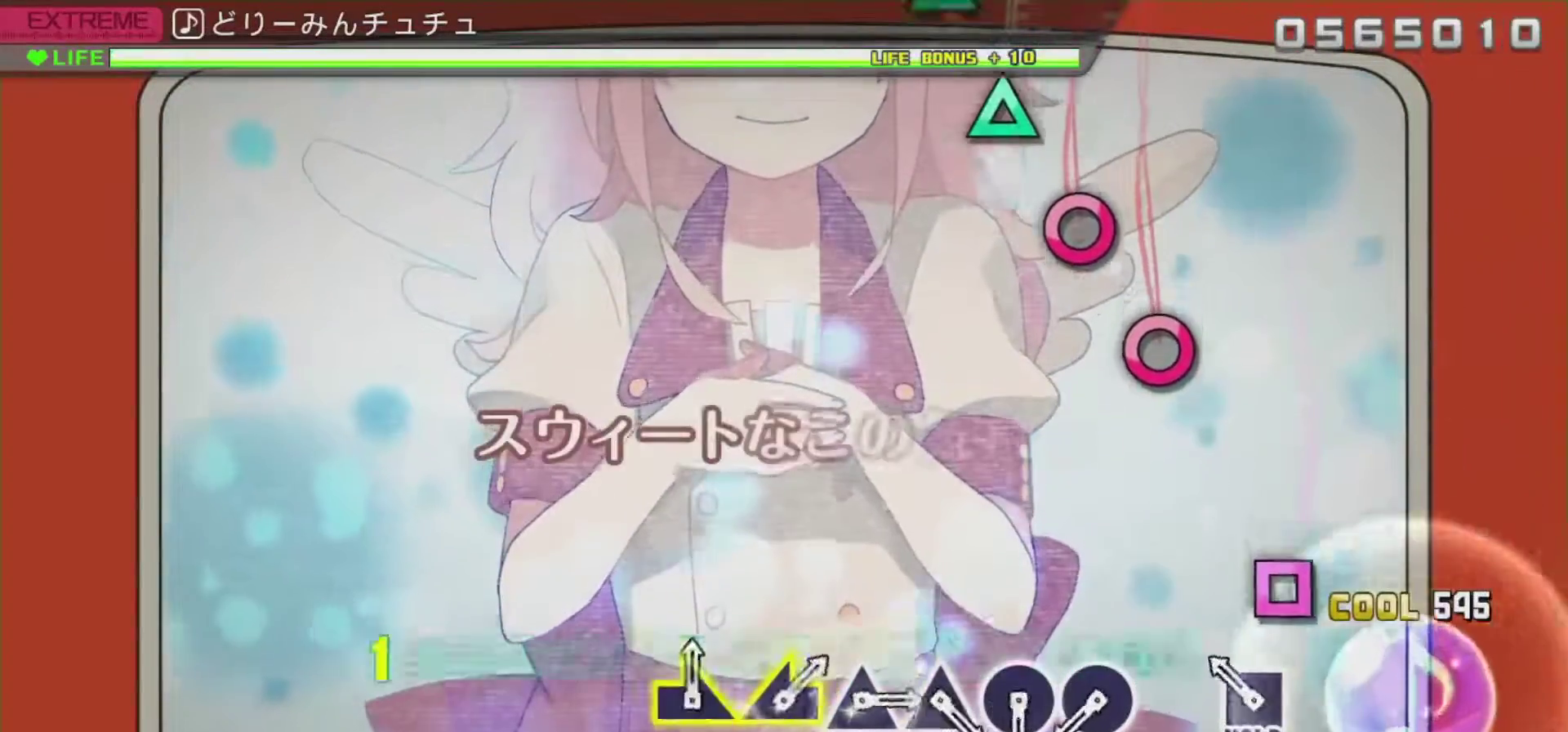
{"buttons": ["L2"], "left_stick": "center", "right_stick": "center", "events": [[33, "CROSS", "up"], [267, "SQUARE", "down"], [334, "L2", "down"], [484, "R2", "up"], [484, "SQUARE", "up"]]}
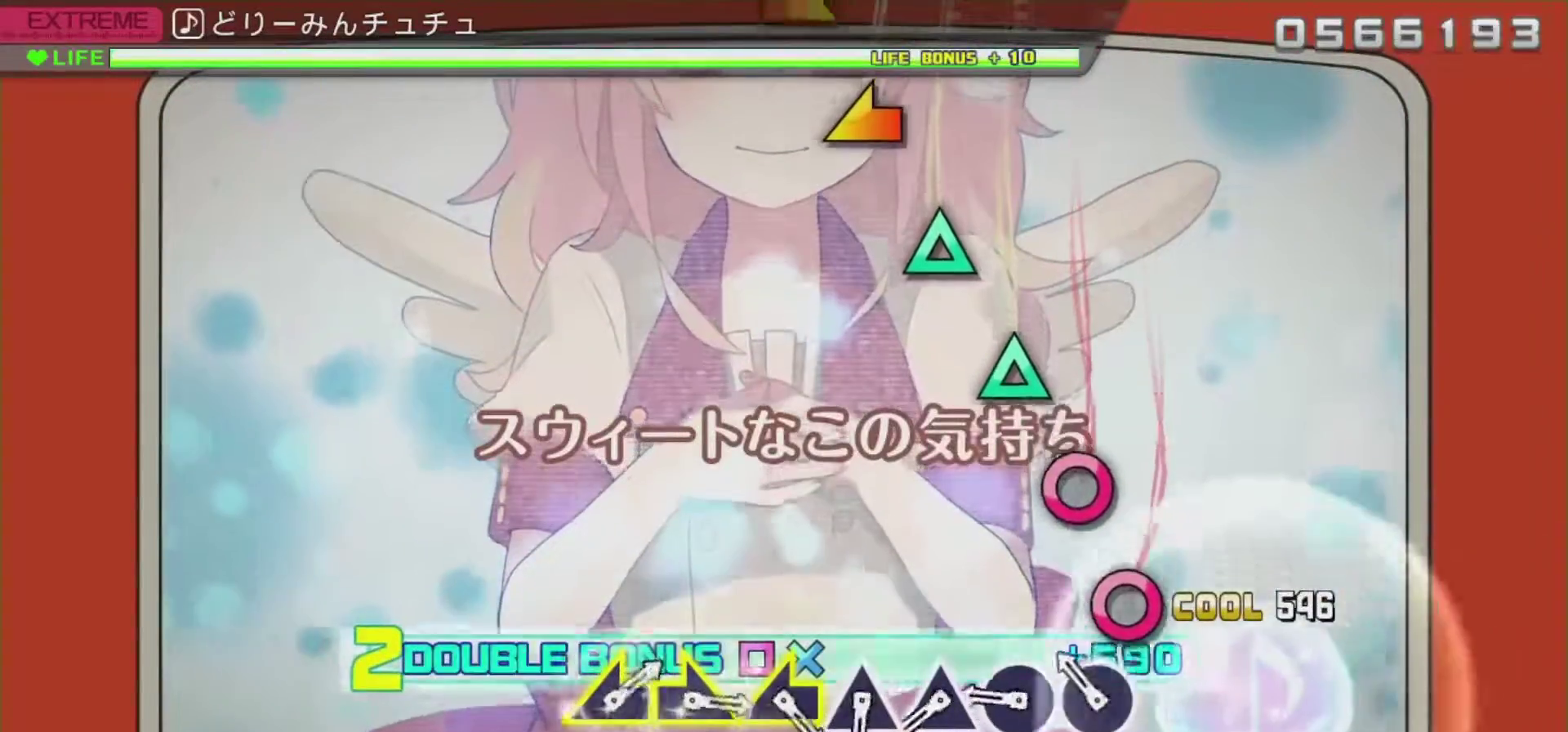
{"buttons": ["CIRCLE", "L2"], "left_stick": "center", "right_stick": "center", "events": [[234, "CIRCLE", "down"], [368, "CIRCLE", "up"], [468, "CIRCLE", "down"]]}
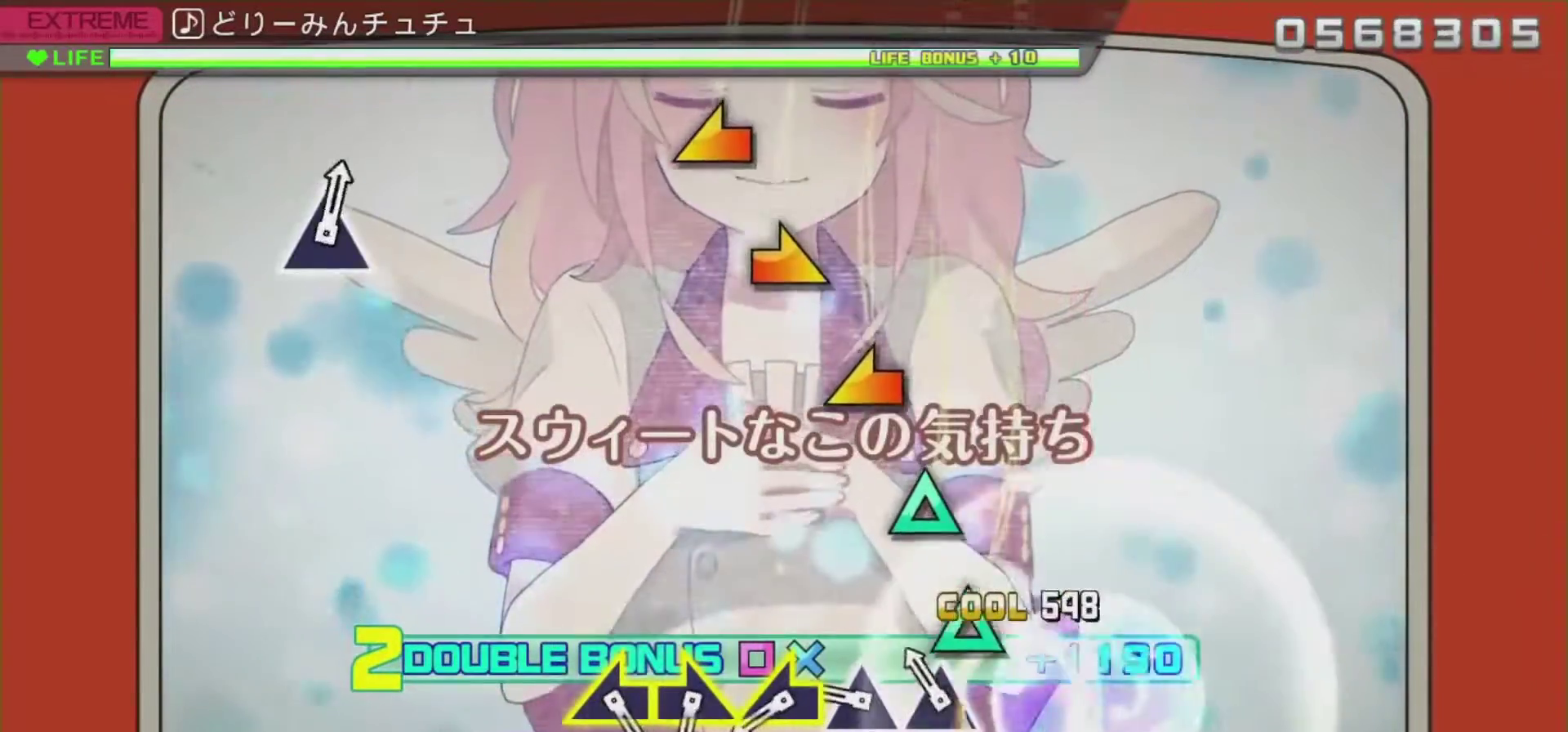
{"buttons": ["TRIANGLE", "L2"], "left_stick": "center", "right_stick": "center", "events": [[83, "CIRCLE", "up"], [217, "TRIANGLE", "down"], [350, "TRIANGLE", "up"], [467, "TRIANGLE", "down"]]}
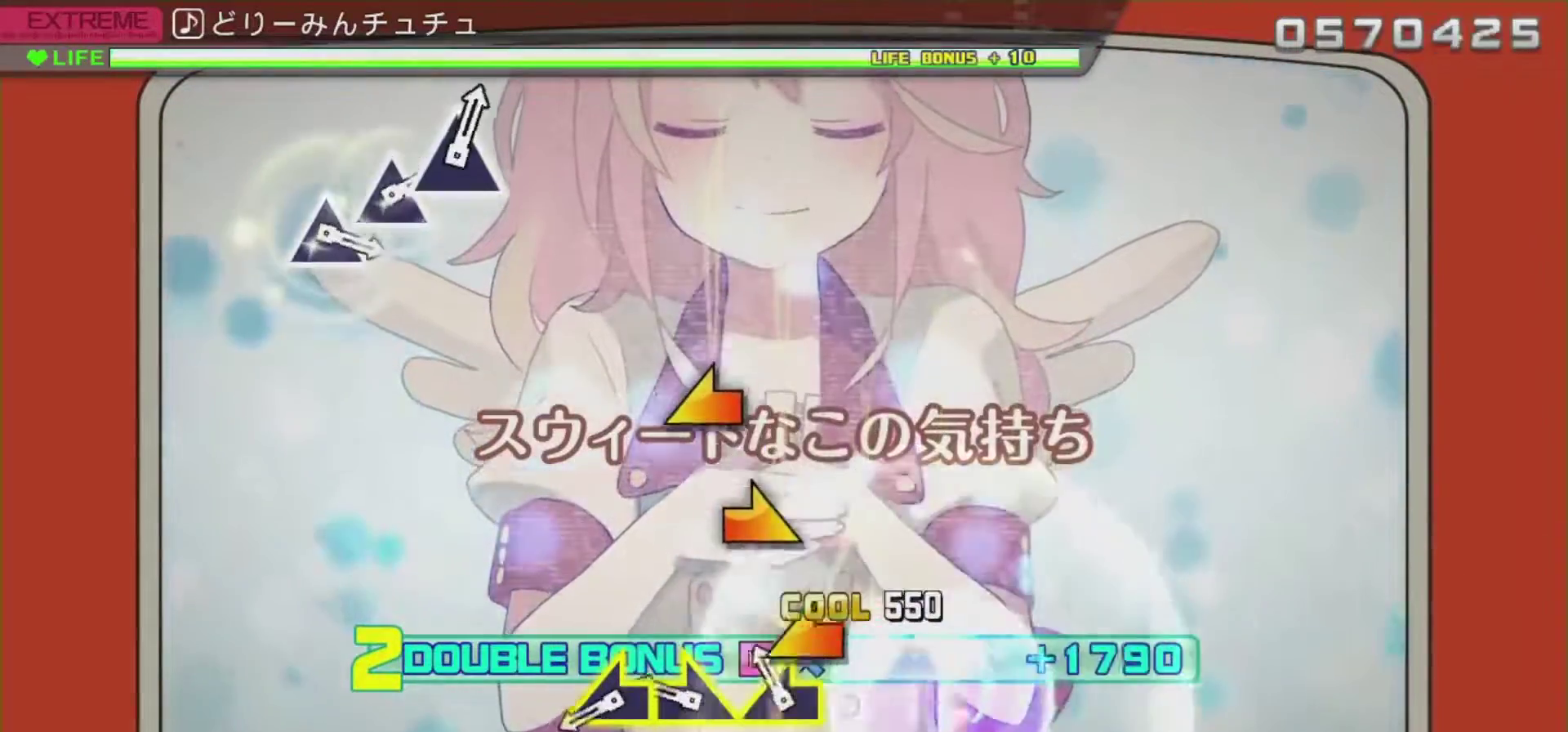
{"buttons": ["L2"], "left_stick": "right", "right_stick": "center", "events": [[51, "TRIANGLE", "up"], [167, "right_stick", "left"], [351, "right_stick", "center"], [384, "left_stick", "right"]]}
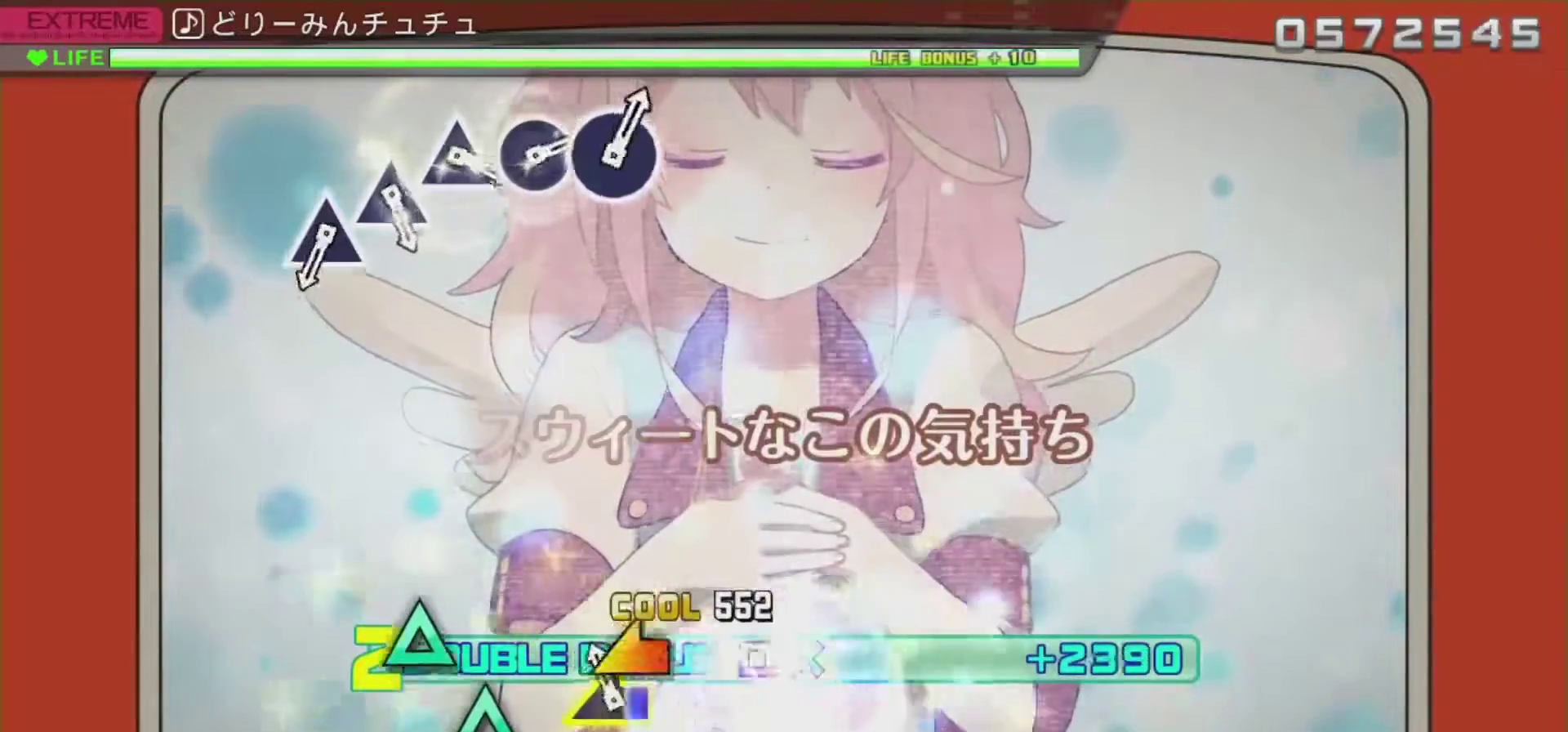
{"buttons": ["L2"], "left_stick": "center", "right_stick": "center", "events": [[133, "left_stick", "center"], [133, "right_stick", "left"], [384, "right_stick", "center"]]}
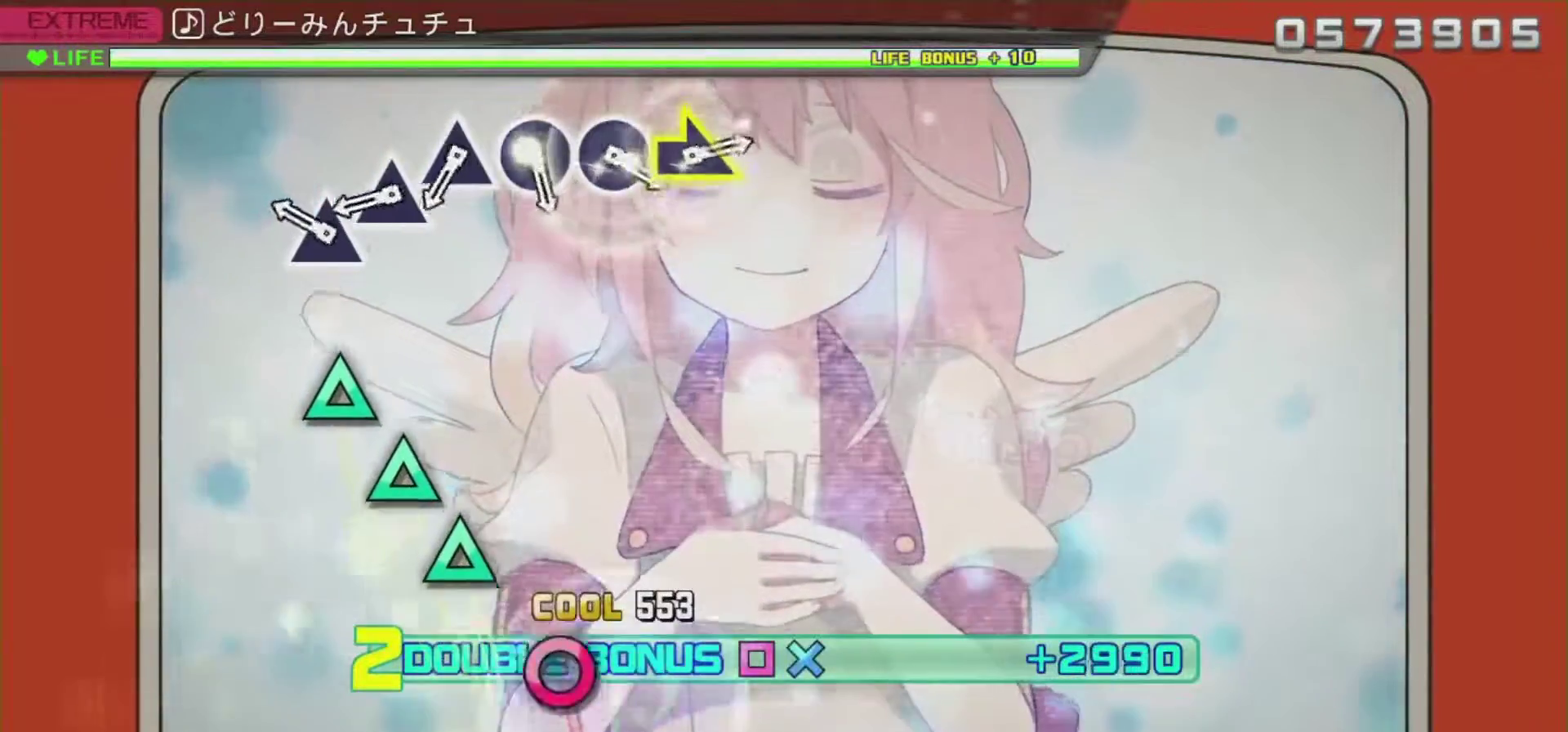
{"buttons": ["L2"], "left_stick": "center", "right_stick": "center", "events": [[368, "TRIANGLE", "down"], [501, "TRIANGLE", "up"]]}
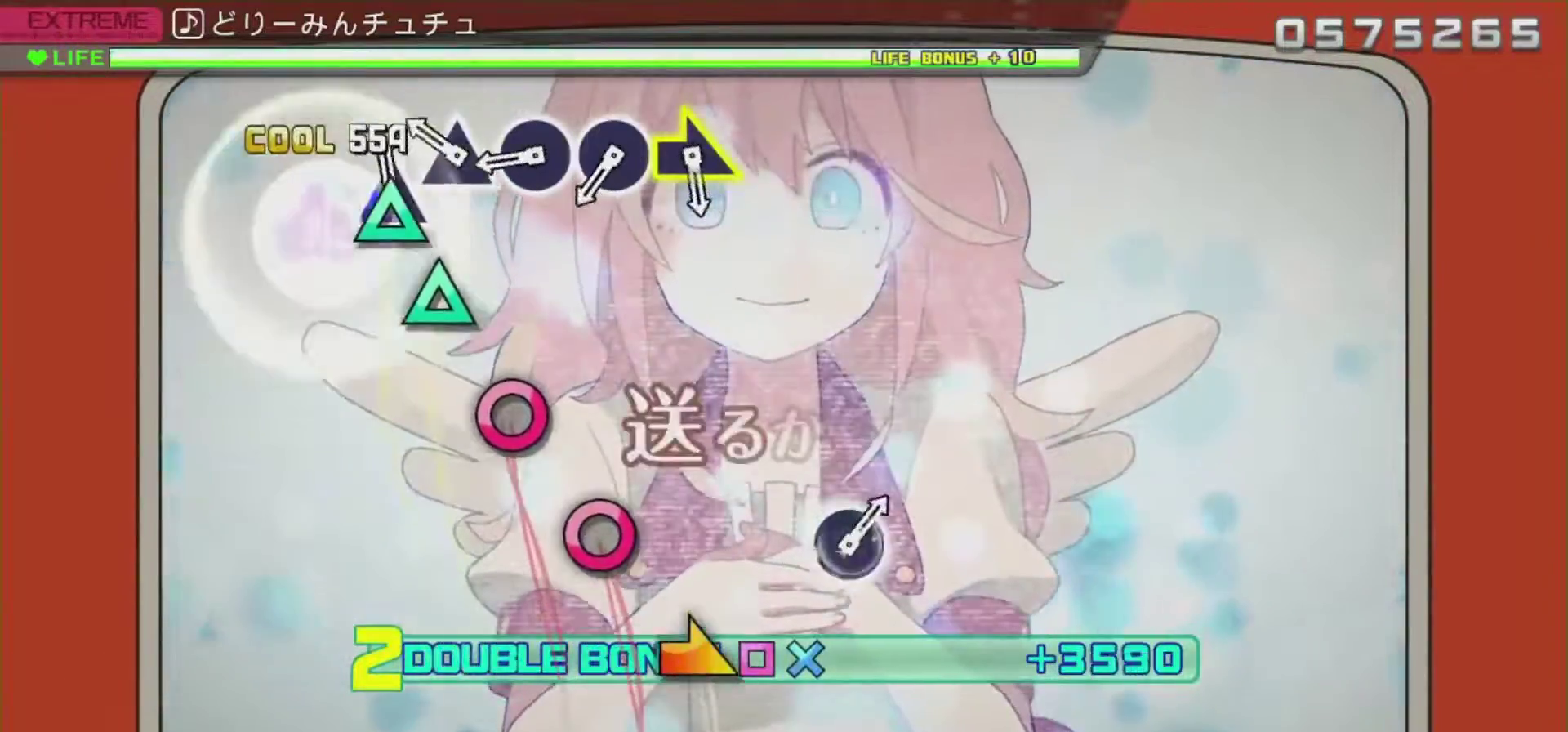
{"buttons": ["L2"], "left_stick": "center", "right_stick": "center", "events": [[100, "TRIANGLE", "down"], [234, "TRIANGLE", "up"], [334, "TRIANGLE", "down"], [450, "TRIANGLE", "up"]]}
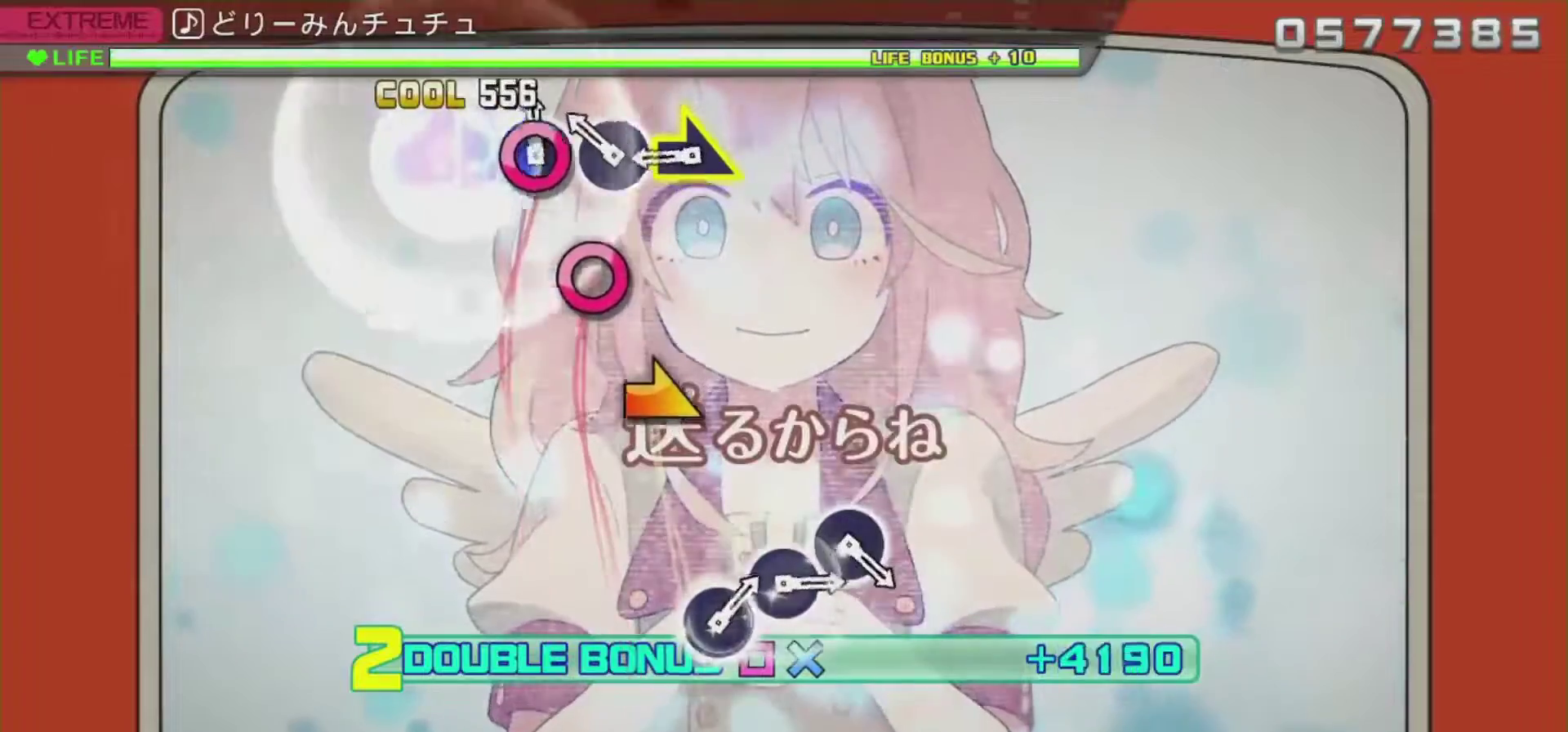
{"buttons": ["L2"], "left_stick": "center", "right_stick": "center", "events": [[67, "CIRCLE", "down"], [201, "CIRCLE", "up"], [317, "CIRCLE", "down"], [451, "CIRCLE", "up"]]}
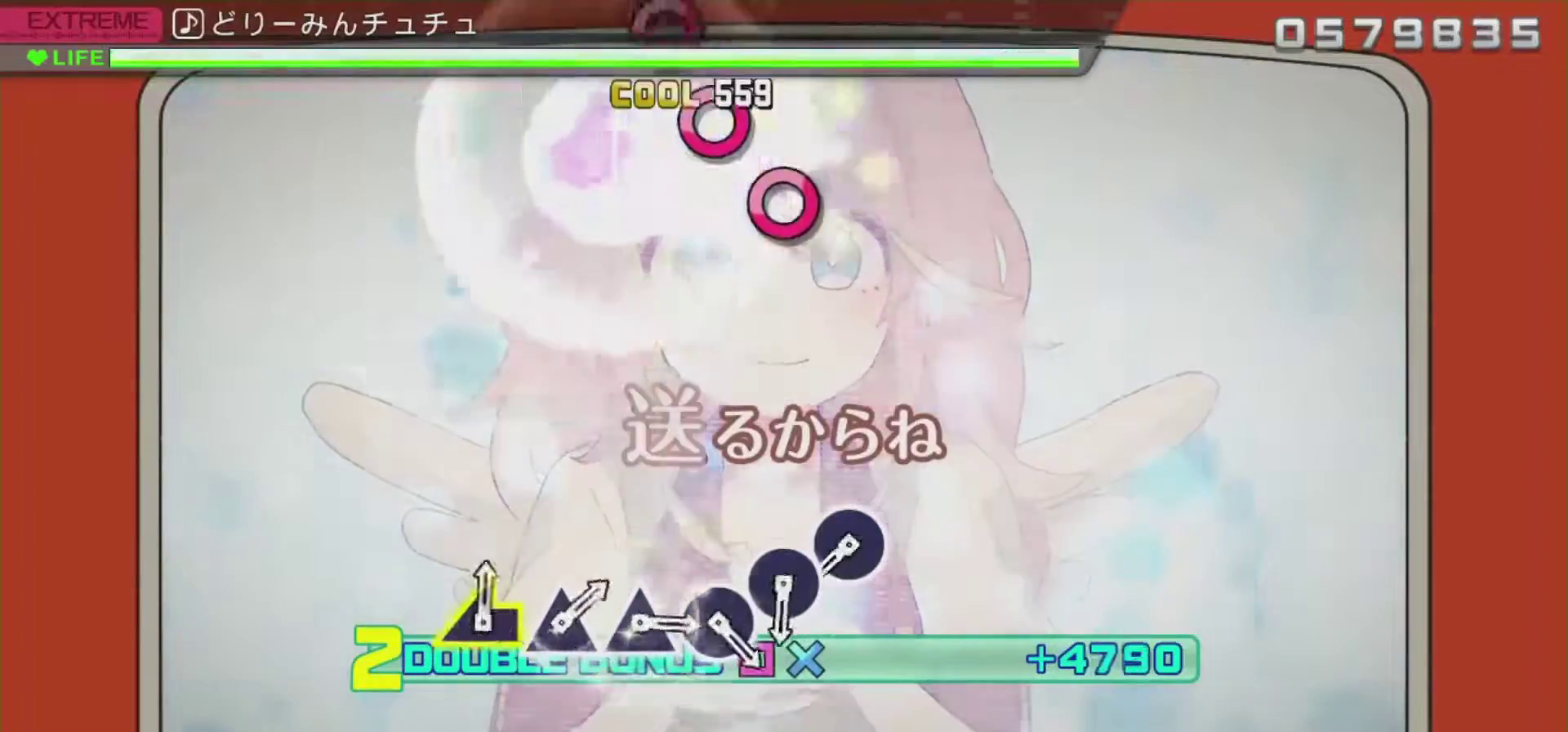
{"buttons": ["L2"], "left_stick": "center", "right_stick": "center", "events": [[33, "left_stick", "right"], [234, "left_stick", "center"]]}
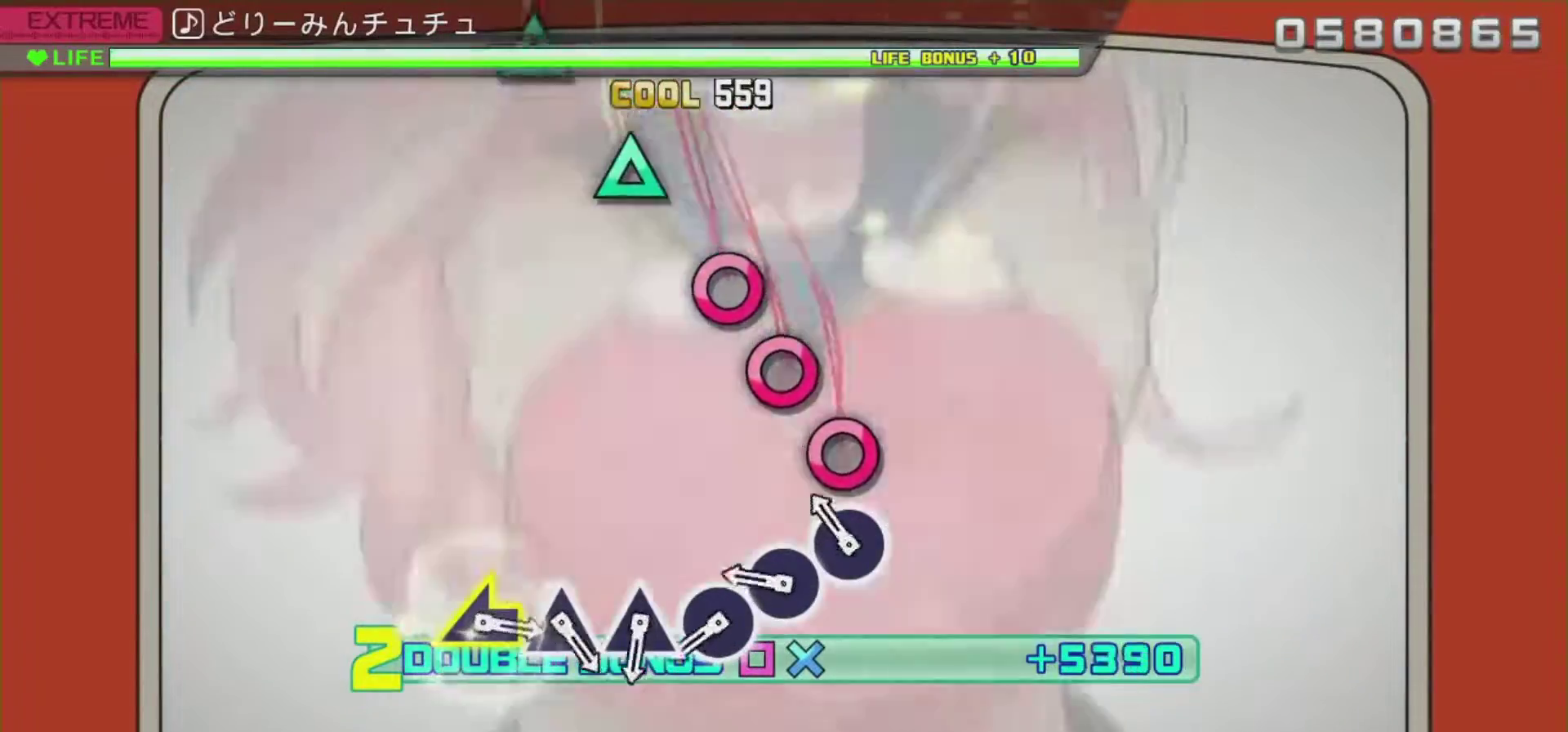
{"buttons": ["CIRCLE", "L2"], "left_stick": "center", "right_stick": "center", "events": [[234, "CIRCLE", "down"], [368, "CIRCLE", "up"], [468, "CIRCLE", "down"]]}
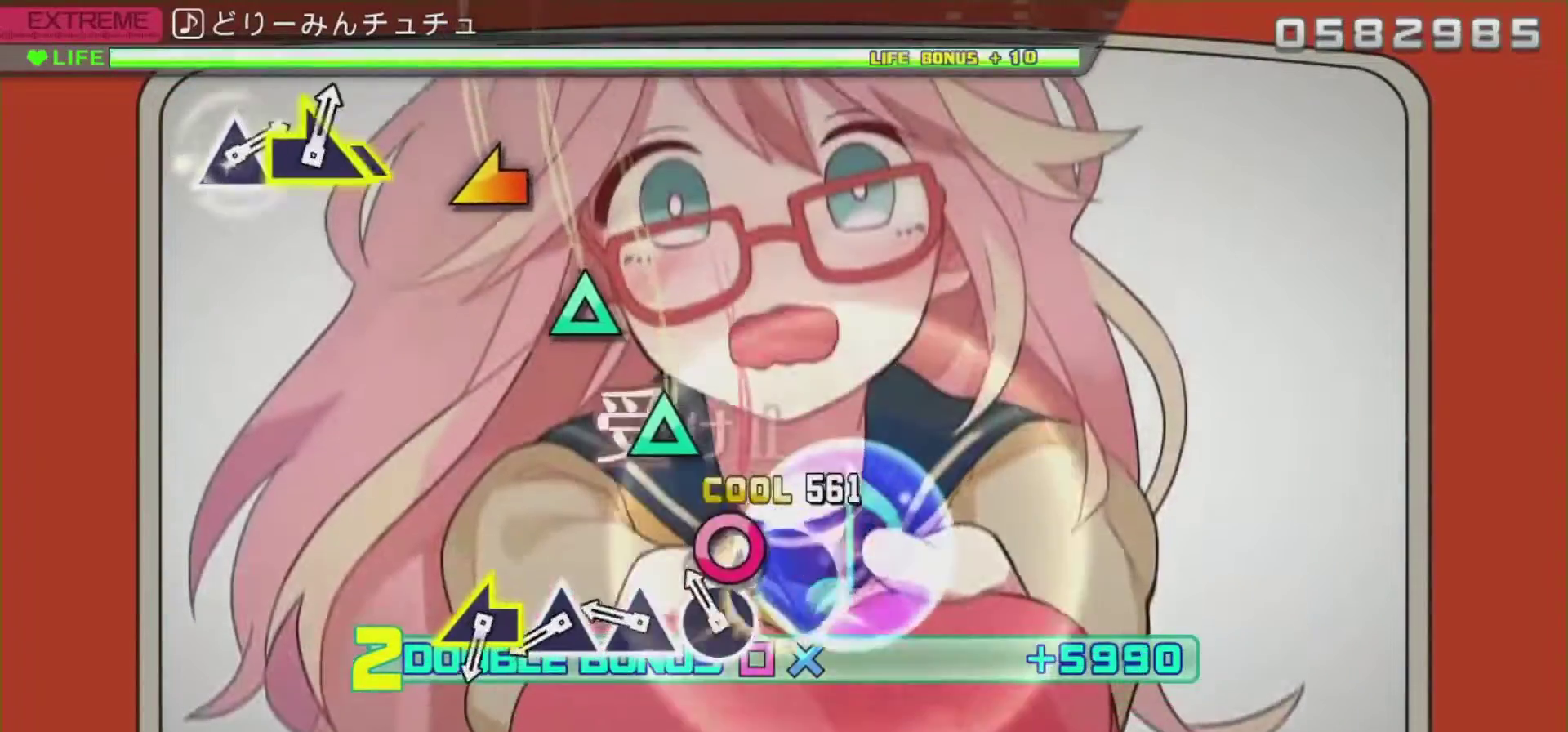
{"buttons": ["TRIANGLE", "L2"], "left_stick": "center", "right_stick": "center", "events": [[100, "CIRCLE", "up"], [200, "CIRCLE", "down"], [334, "CIRCLE", "up"], [467, "TRIANGLE", "down"]]}
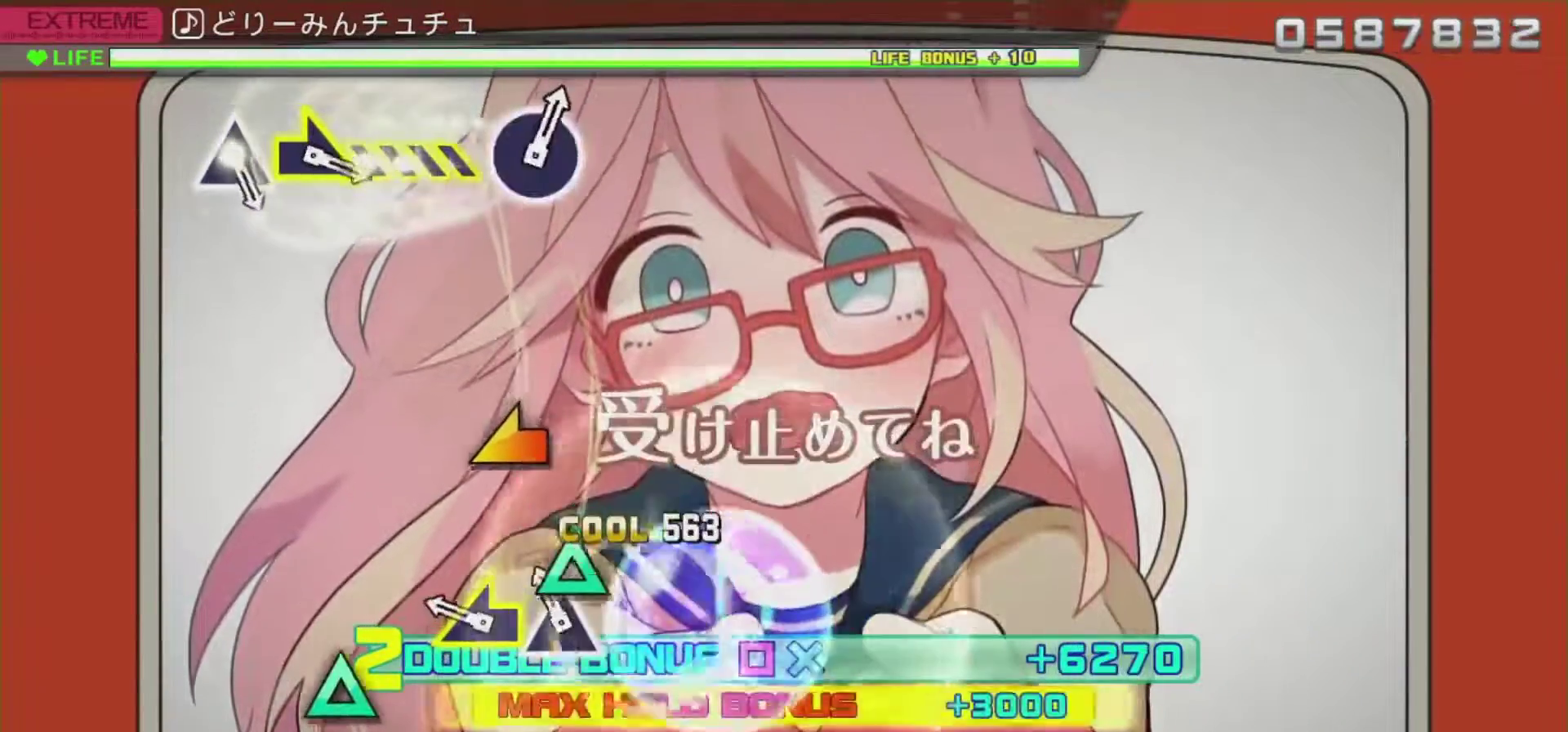
{"buttons": ["L2"], "left_stick": "center", "right_stick": "left", "events": [[67, "TRIANGLE", "up"], [151, "TRIANGLE", "down"], [267, "TRIANGLE", "up"], [368, "right_stick", "left"]]}
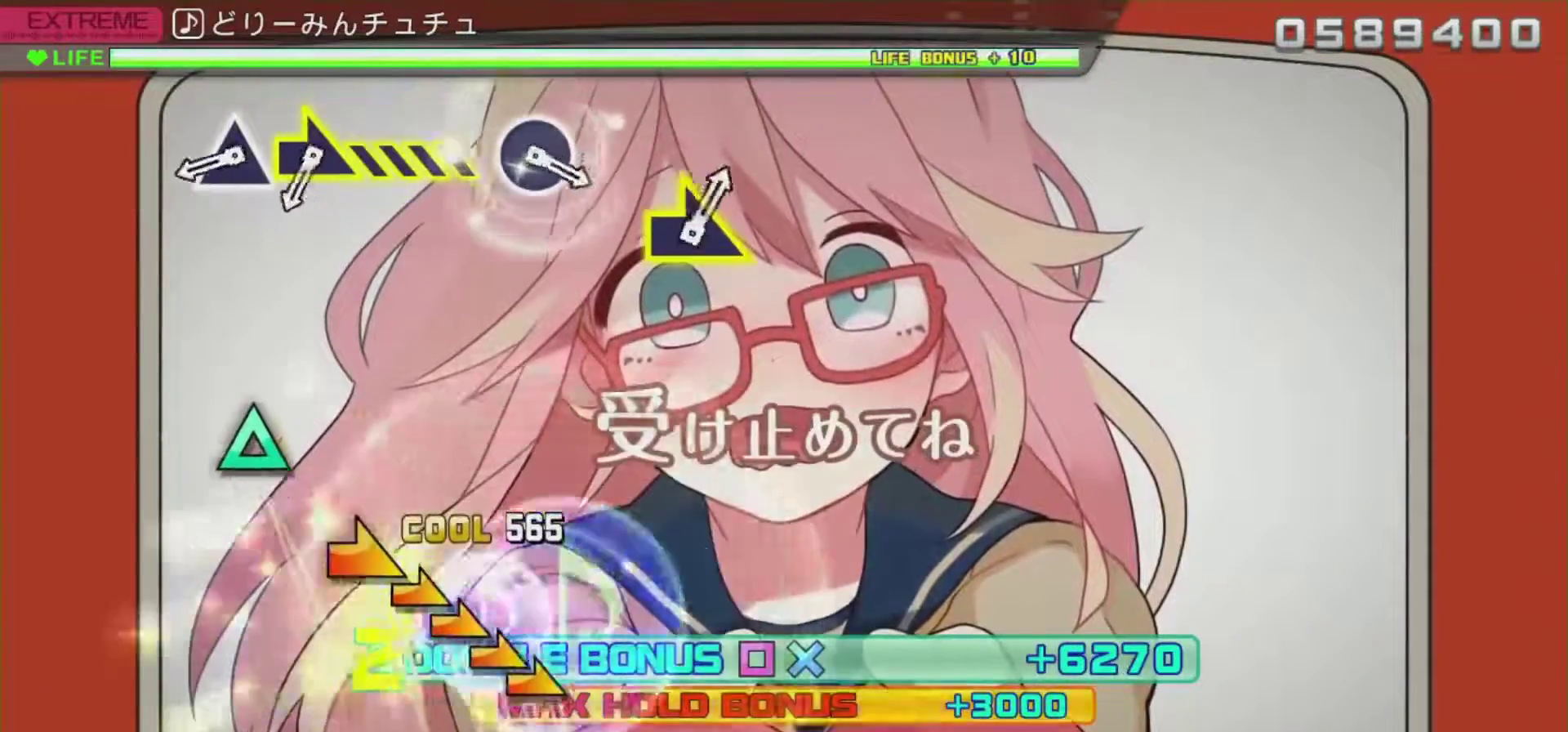
{"buttons": ["L2"], "left_stick": "center", "right_stick": "center", "events": [[100, "right_stick", "center"]]}
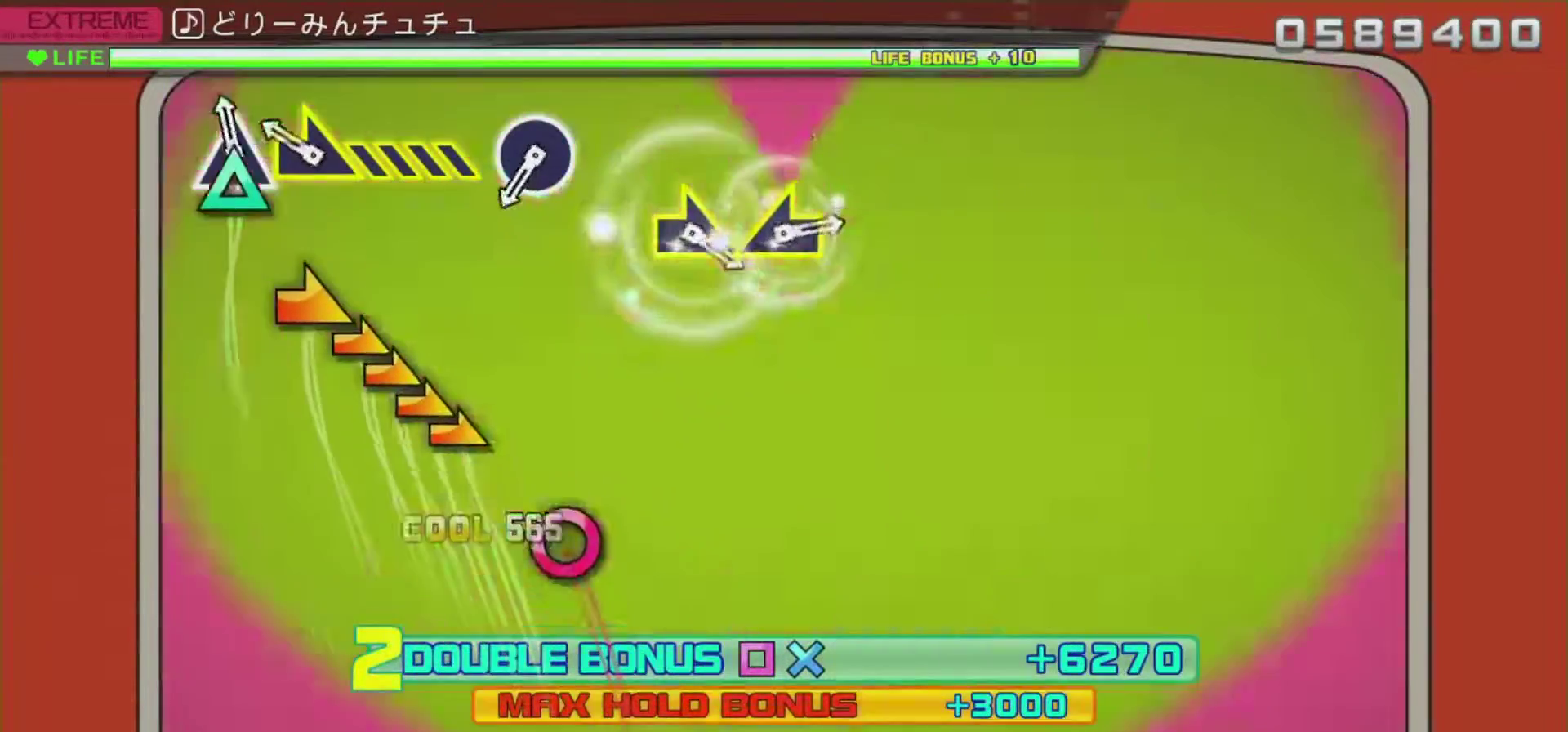
{"buttons": ["L2"], "left_stick": "right", "right_stick": "center", "events": [[117, "TRIANGLE", "down"], [284, "TRIANGLE", "up"], [418, "left_stick", "right"]]}
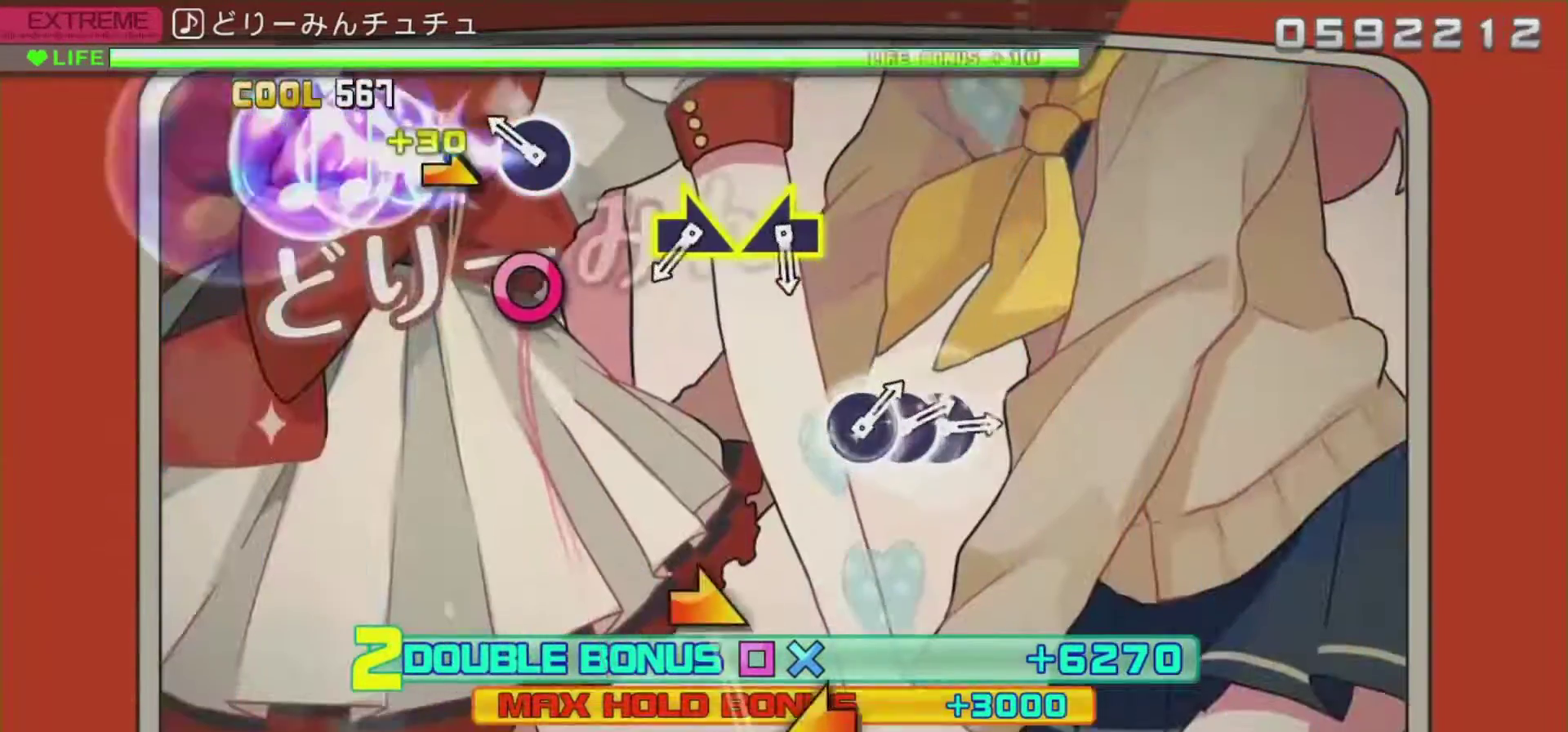
{"buttons": ["L2"], "left_stick": "center", "right_stick": "center", "events": [[167, "left_stick", "center"], [300, "CIRCLE", "down"], [484, "CIRCLE", "up"]]}
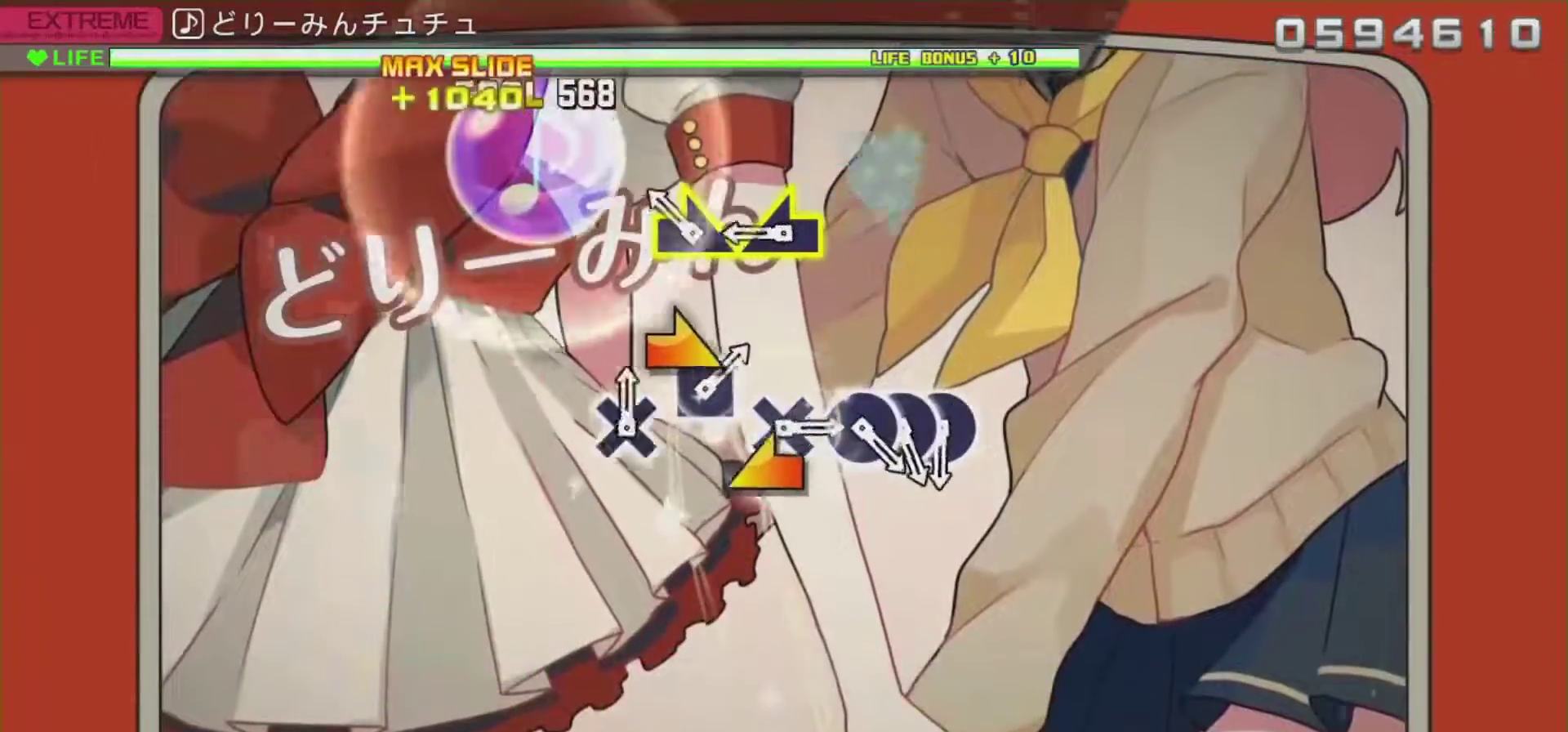
{"buttons": ["L2"], "left_stick": "left", "right_stick": "center", "events": [[284, "left_stick", "right"], [384, "left_stick", "center"], [501, "left_stick", "left"]]}
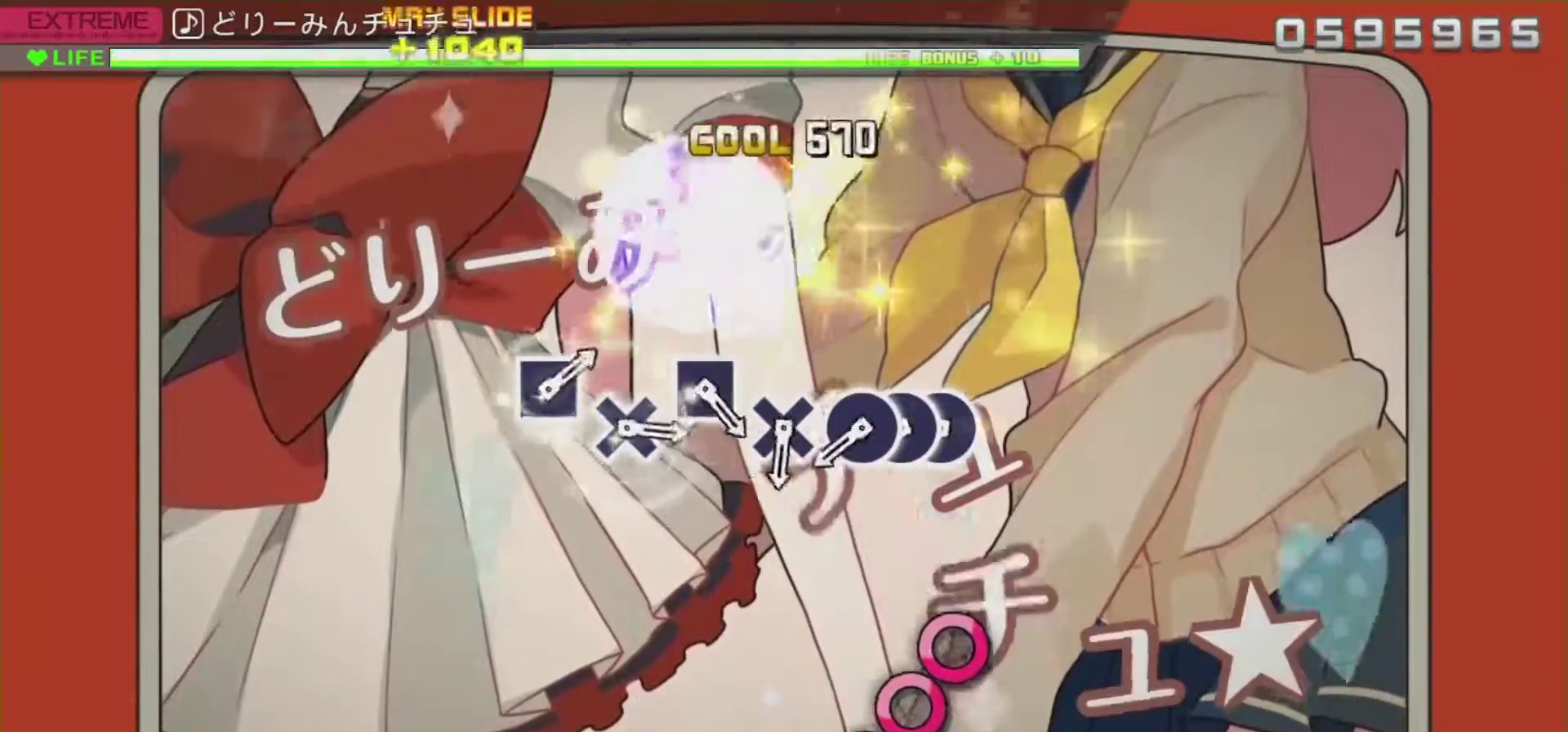
{"buttons": ["CIRCLE", "L2"], "left_stick": "center", "right_stick": "center", "events": [[234, "left_stick", "center"], [484, "CIRCLE", "down"]]}
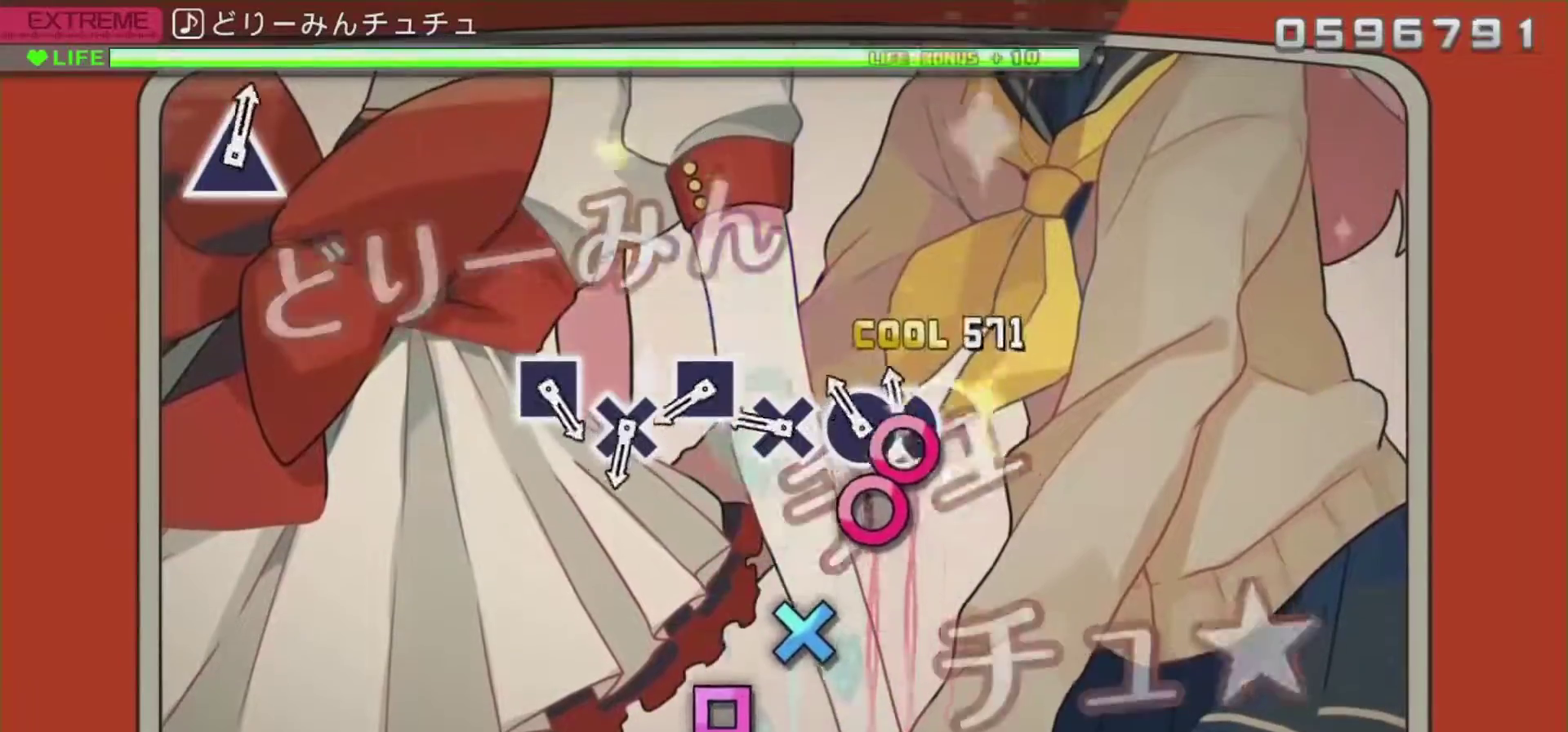
{"buttons": ["CROSS", "L2"], "left_stick": "center", "right_stick": "center", "events": [[101, "DPAD_RIGHT", "down"], [151, "CIRCLE", "up"], [217, "CIRCLE", "down"], [217, "DPAD_RIGHT", "up"], [334, "CIRCLE", "up"], [451, "CROSS", "down"]]}
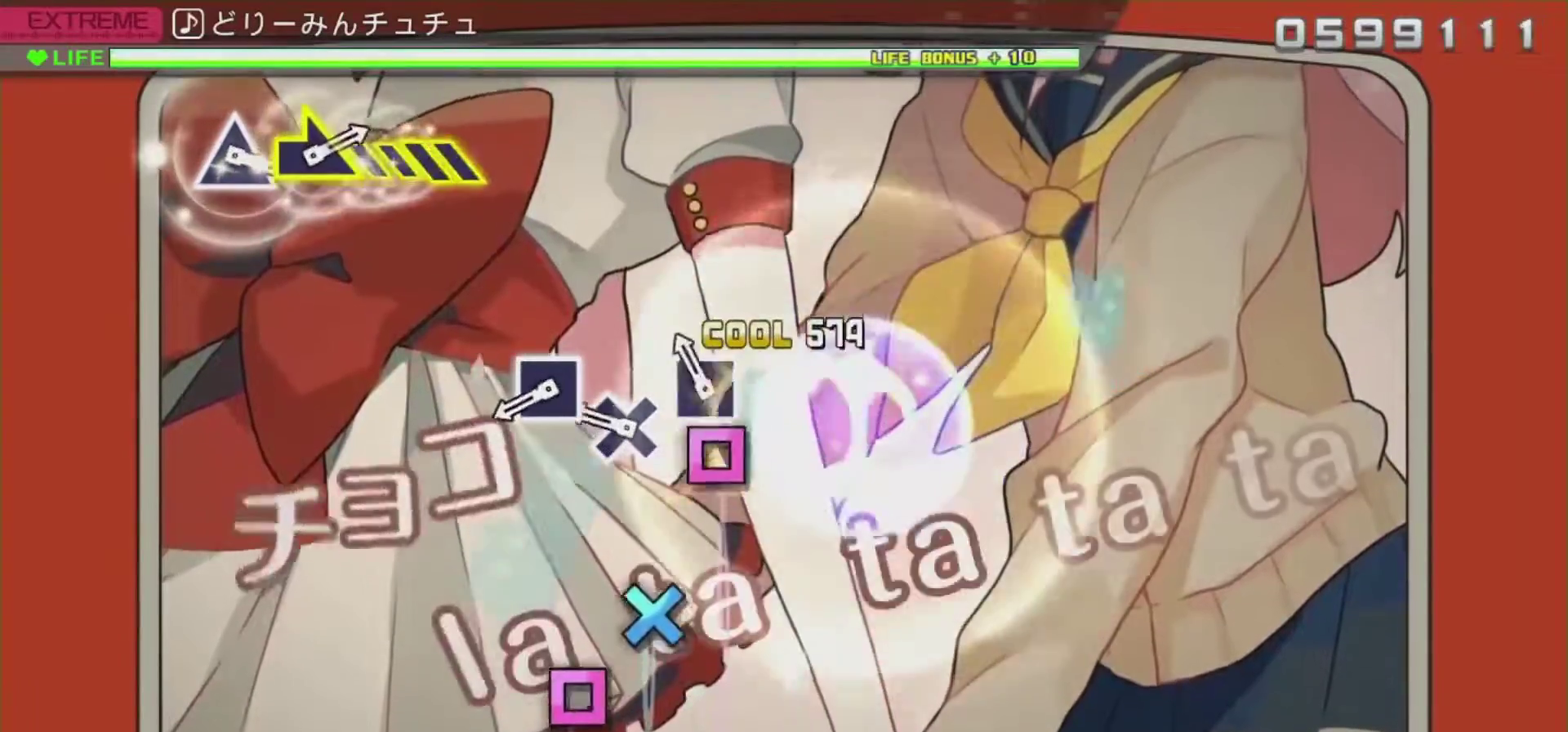
{"buttons": ["CROSS", "L2"], "left_stick": "center", "right_stick": "center", "events": [[67, "CROSS", "up"], [234, "SQUARE", "down"], [350, "SQUARE", "up"], [400, "CROSS", "down"]]}
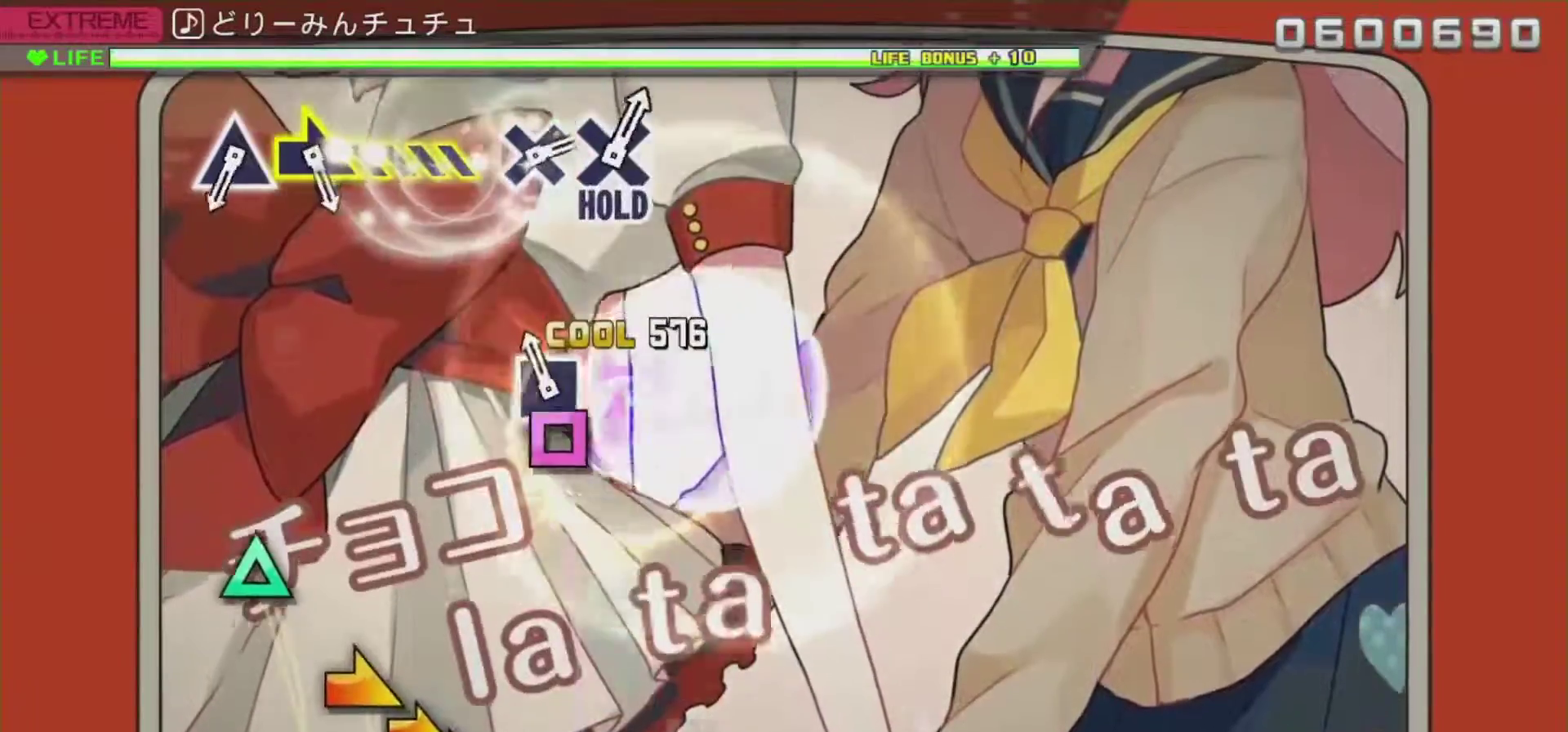
{"buttons": ["L2"], "left_stick": "center", "right_stick": "center", "events": [[51, "CROSS", "up"], [151, "SQUARE", "down"], [351, "SQUARE", "up"]]}
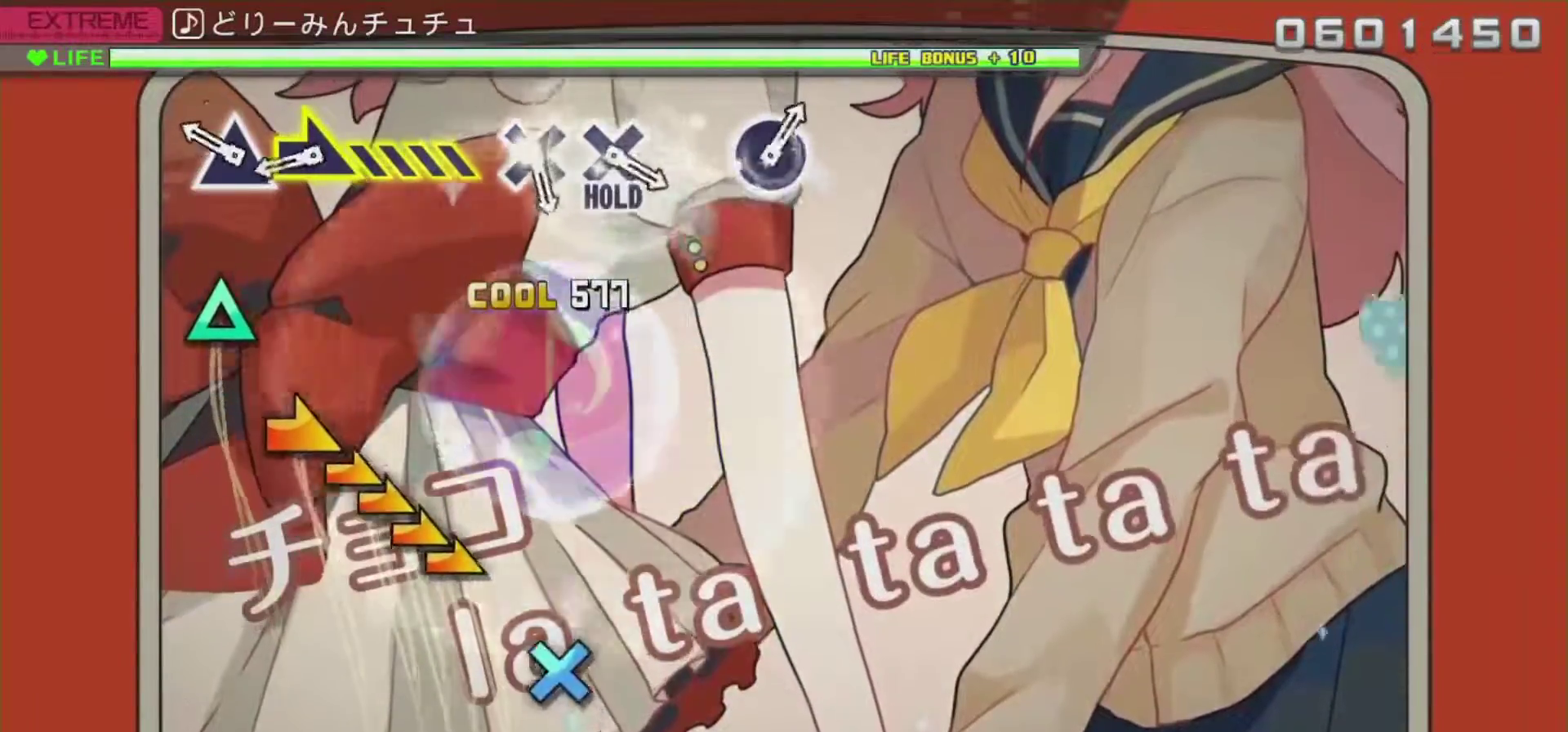
{"buttons": ["TRIANGLE"], "left_stick": "center", "right_stick": "center", "events": [[133, "L2", "up"], [350, "TRIANGLE", "down"]]}